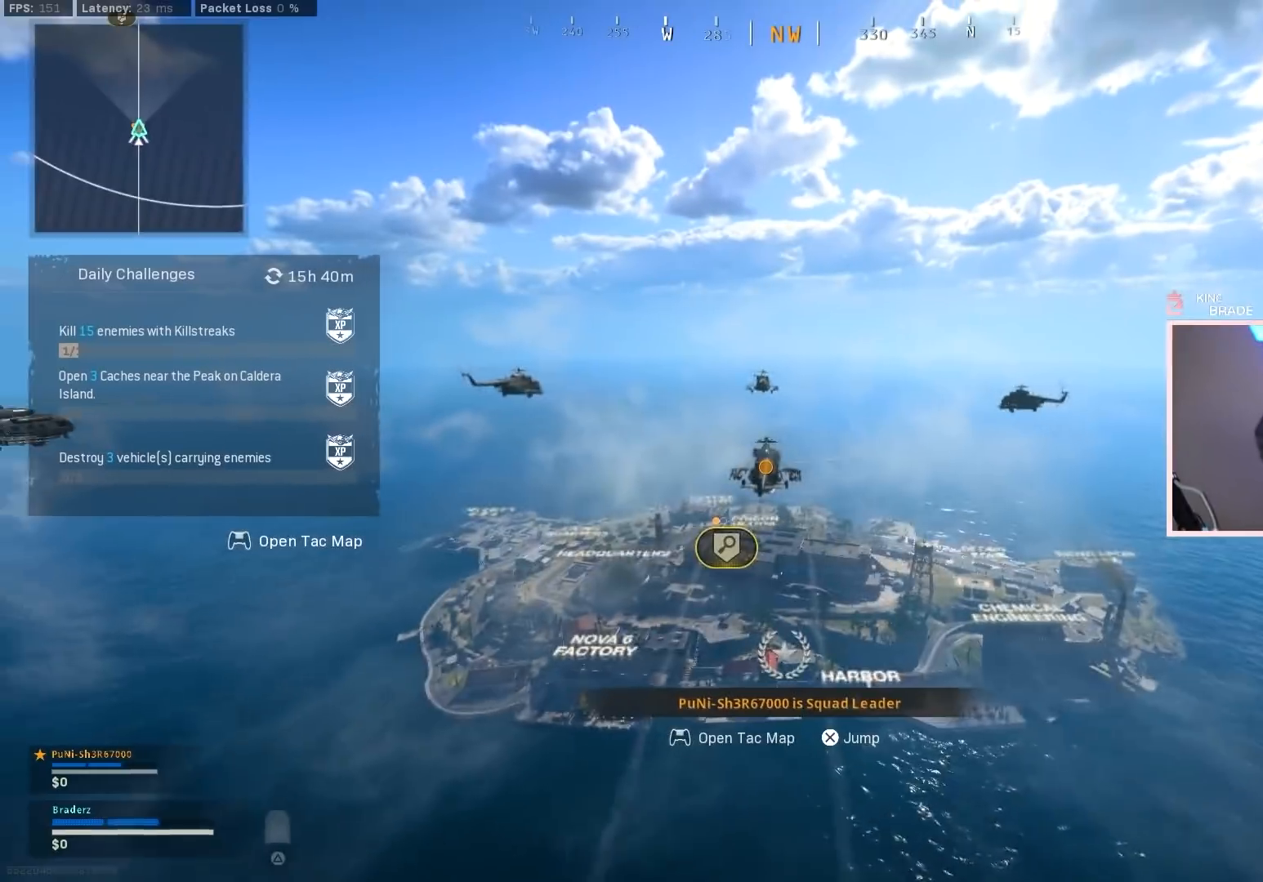
Gameplay with a controller (PlayStation layout); each line is a JSON object with the inputs held at the frame after it. "events" lists button and stick changes between this image and that frame as [ms after this image, input, new state], when the widget could be followed in between.
{"buttons": [], "left_stick": "center", "right_stick": "center", "events": []}
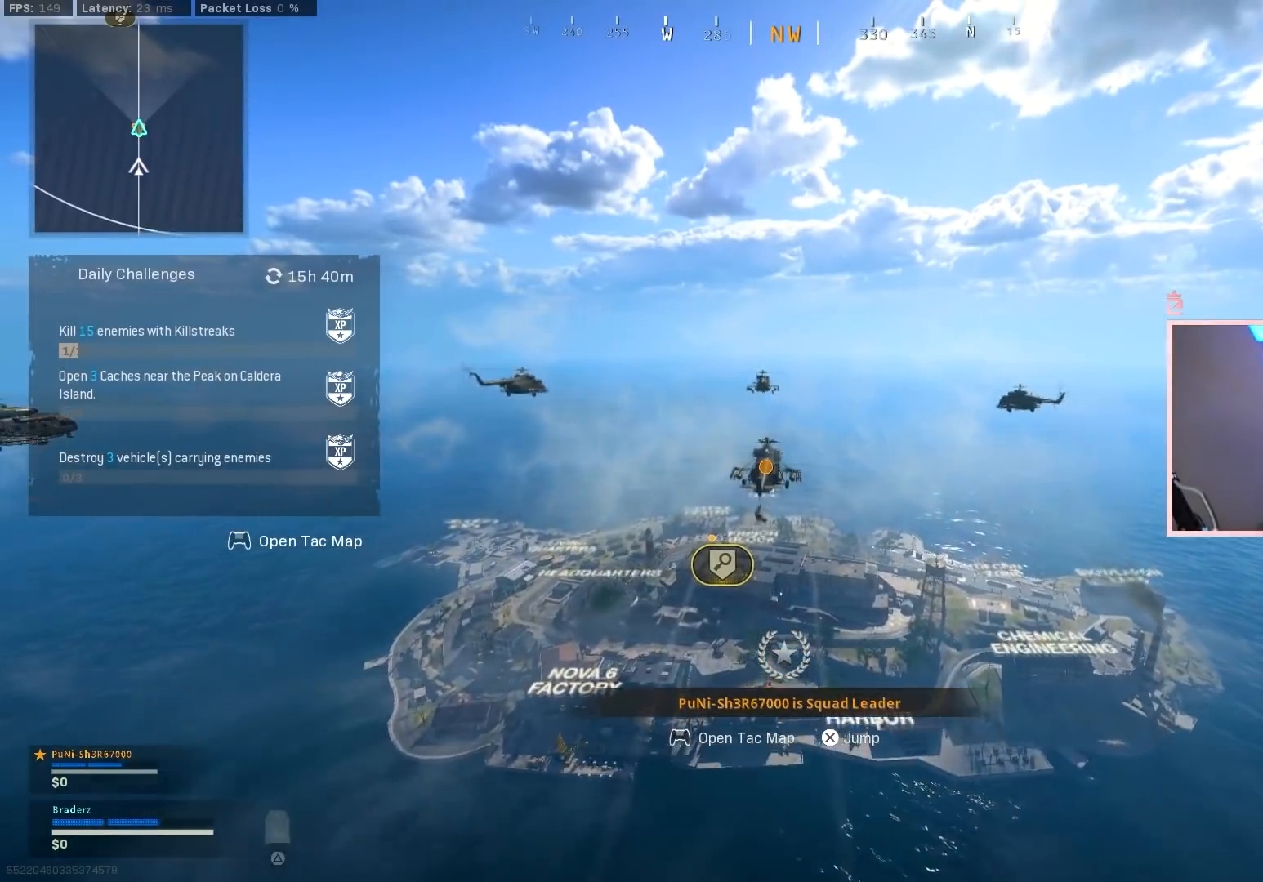
{"buttons": [], "left_stick": "center", "right_stick": "center", "events": []}
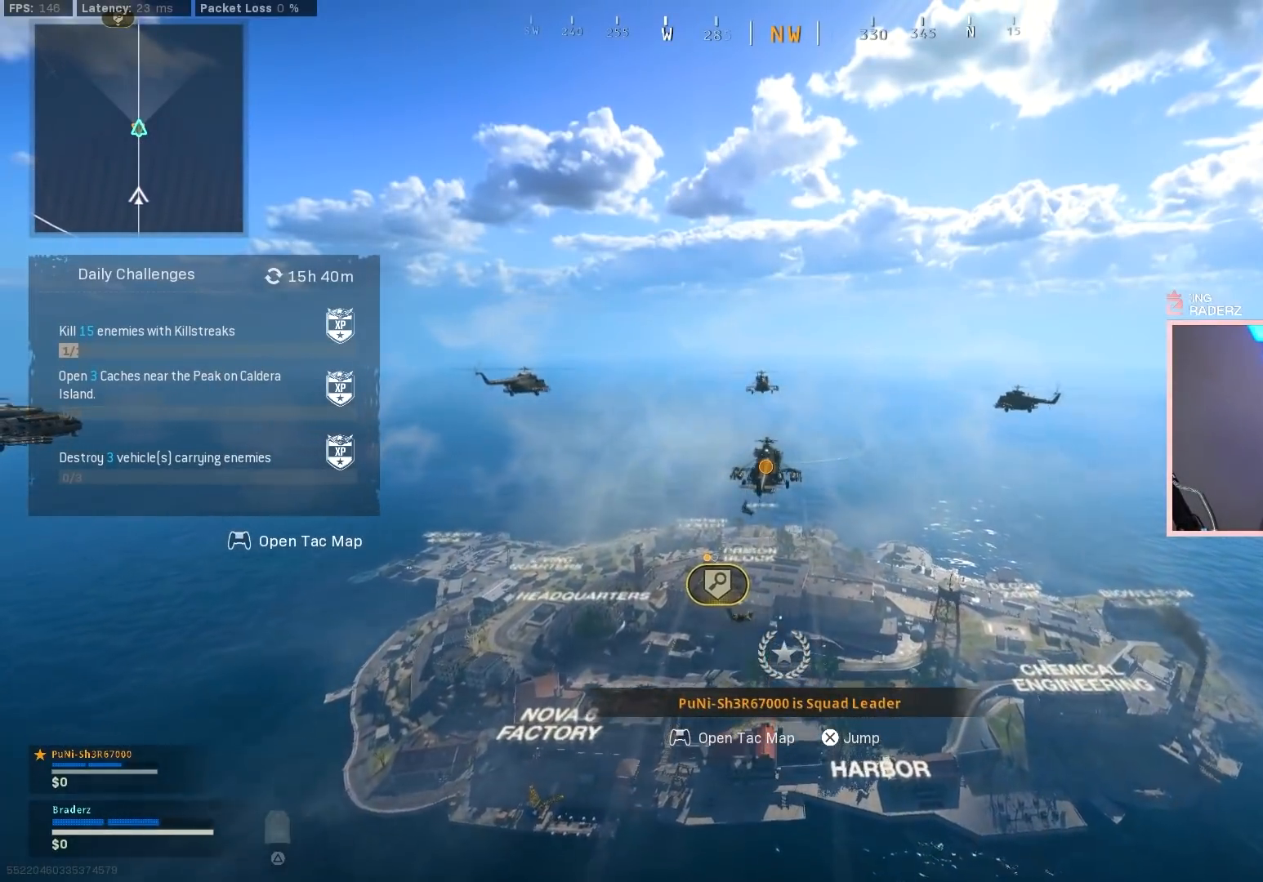
{"buttons": [], "left_stick": "center", "right_stick": "center", "events": []}
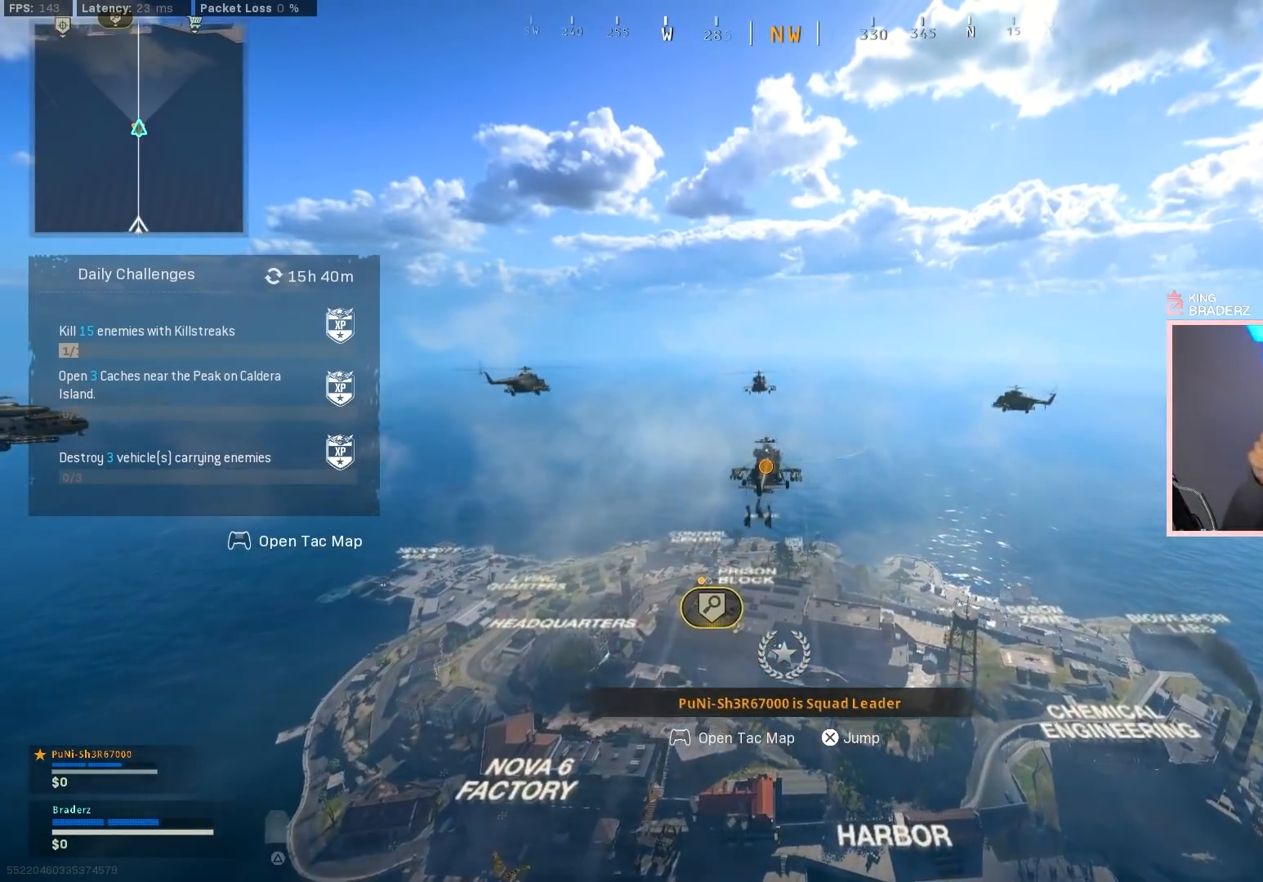
{"buttons": [], "left_stick": "center", "right_stick": "center", "events": []}
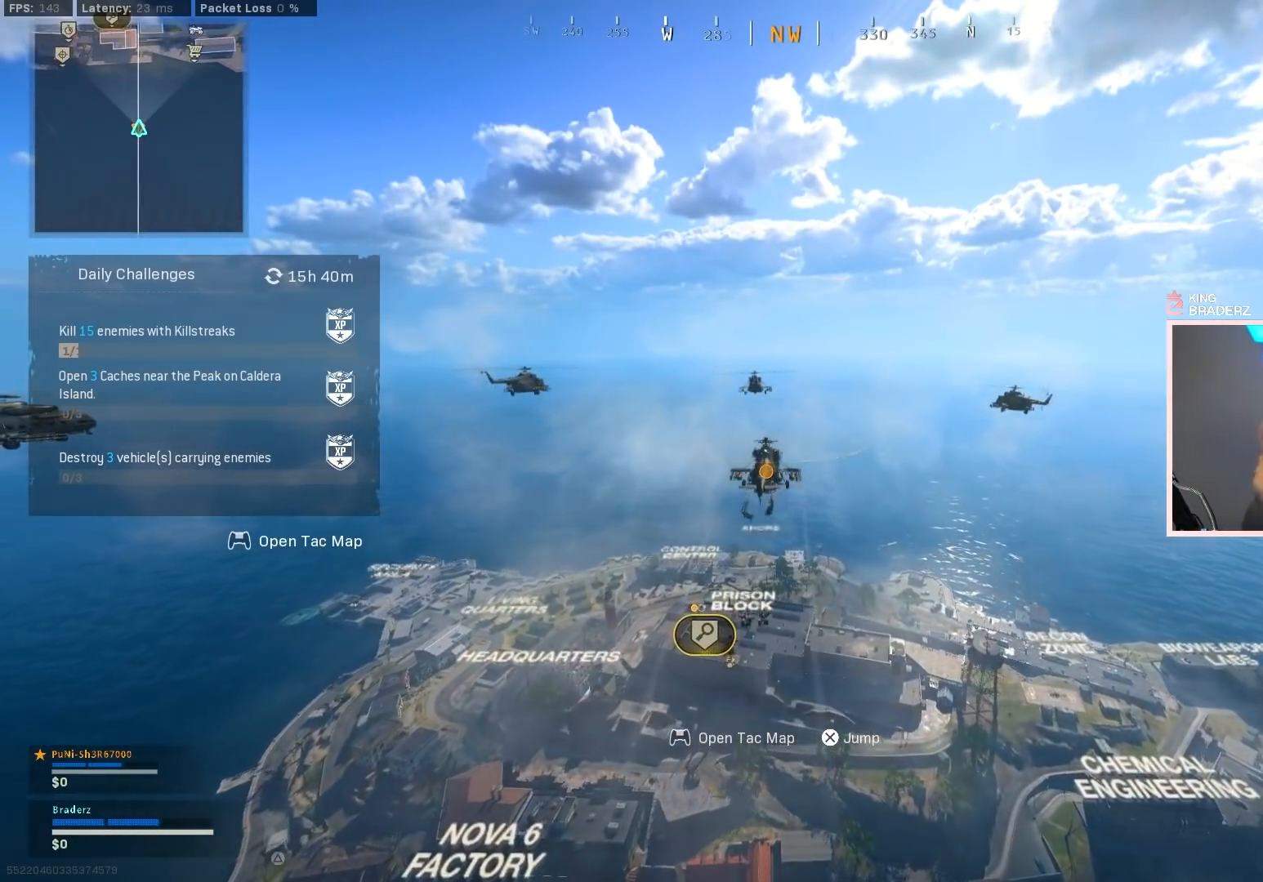
{"buttons": [], "left_stick": "center", "right_stick": "center", "events": []}
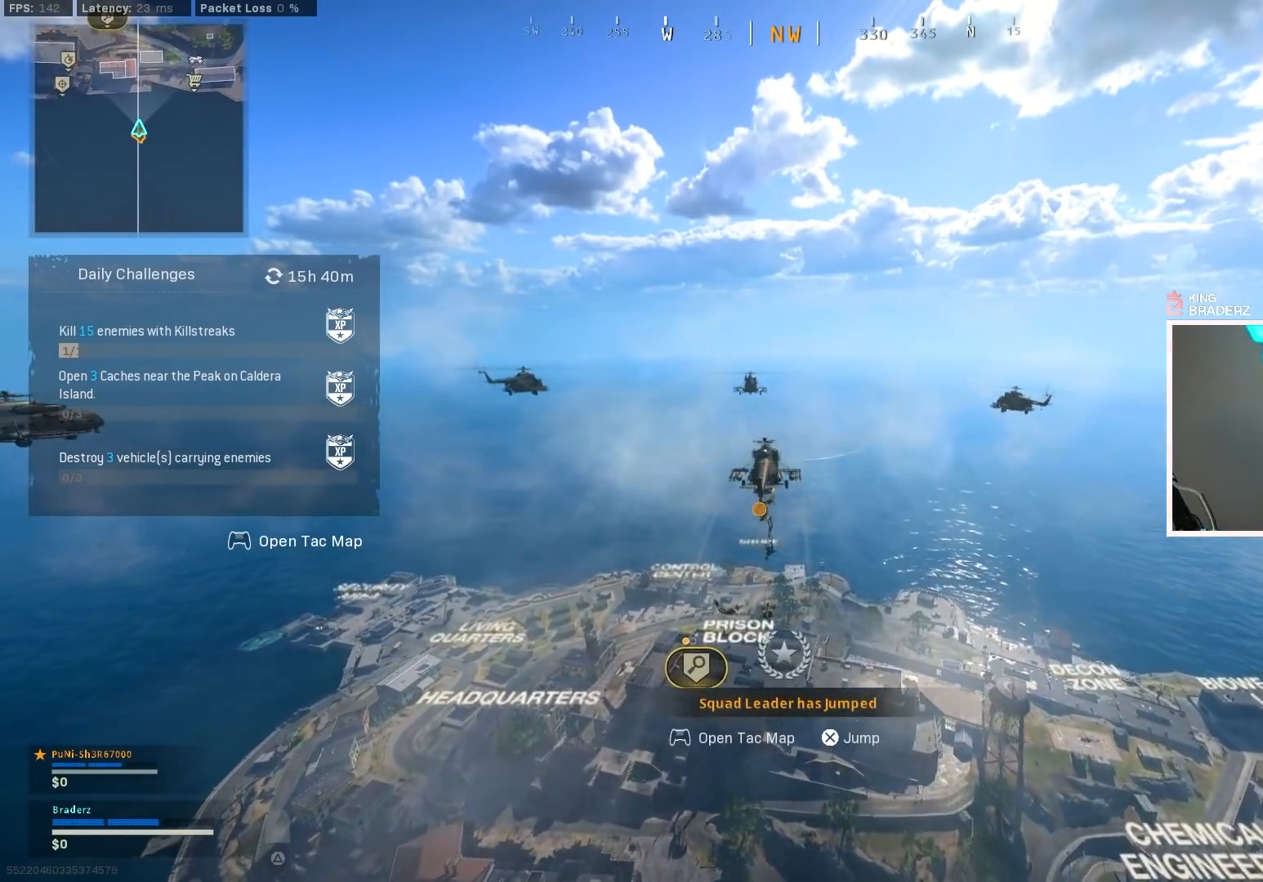
{"buttons": [], "left_stick": "center", "right_stick": "center", "events": [[300, "CROSS", "down"], [417, "CROSS", "up"]]}
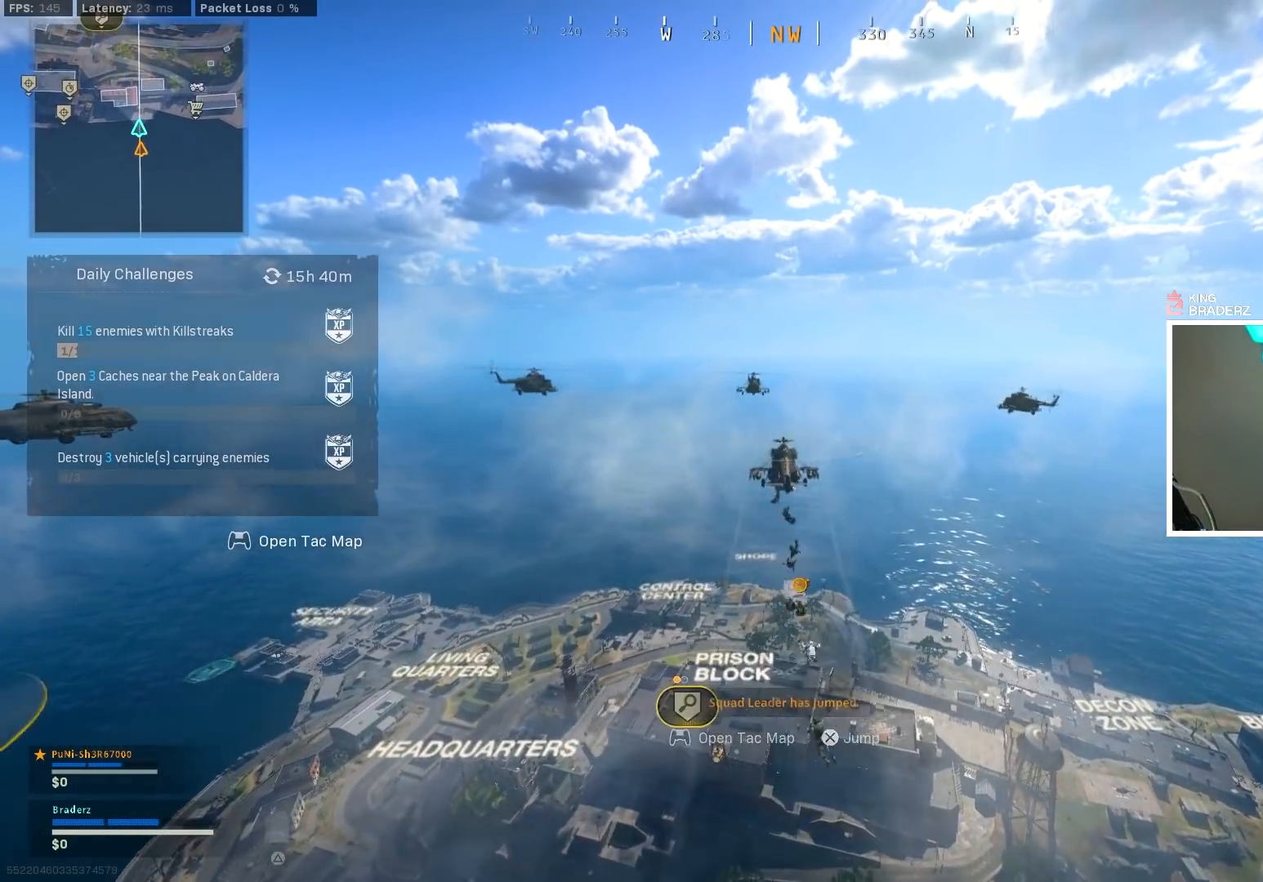
{"buttons": [], "left_stick": "center", "right_stick": "right", "events": [[50, "right_stick", "right"], [100, "left_stick", "up"], [167, "left_stick", "center"]]}
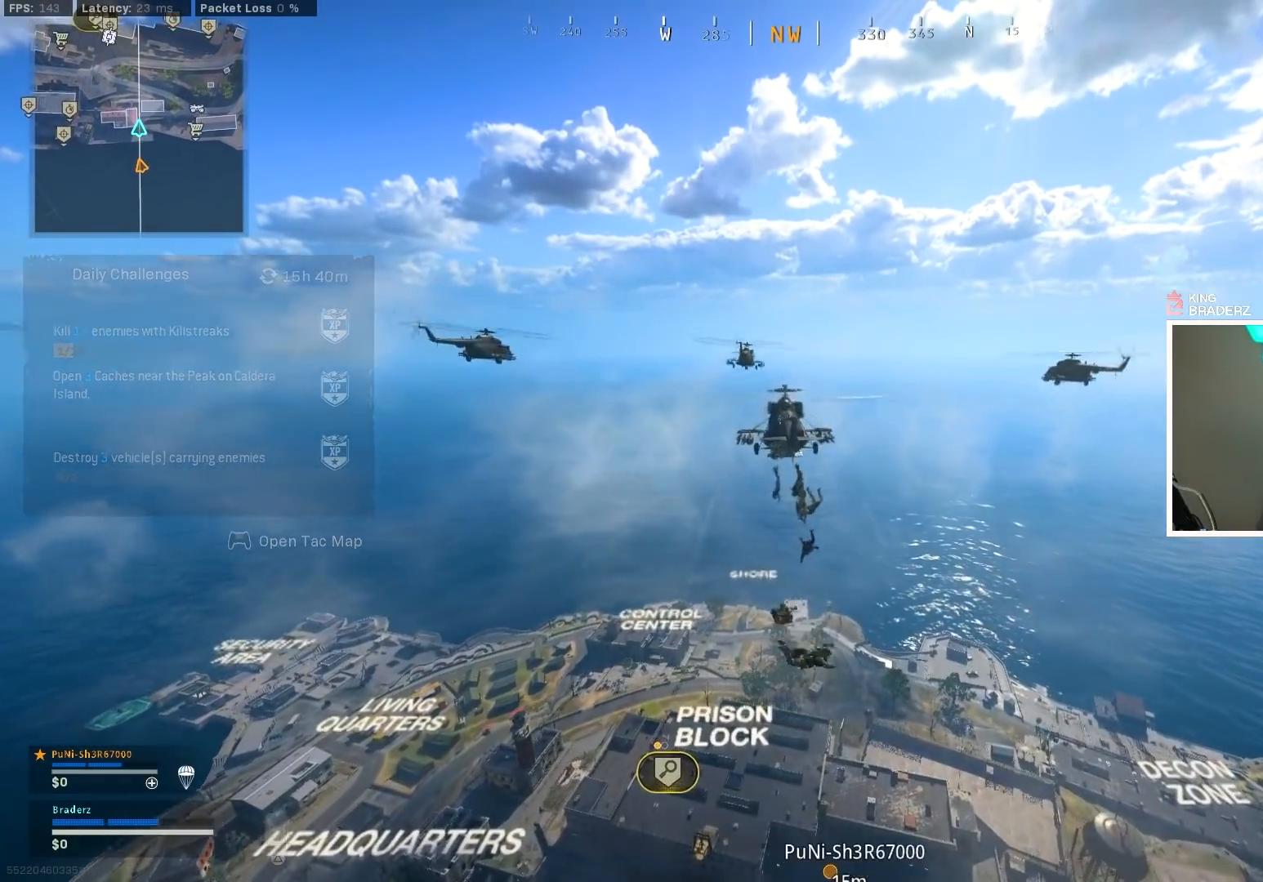
{"buttons": [], "left_stick": "down-right", "right_stick": "down-right", "events": [[33, "right_stick", "down-right"], [167, "left_stick", "right"], [300, "left_stick", "down-right"]]}
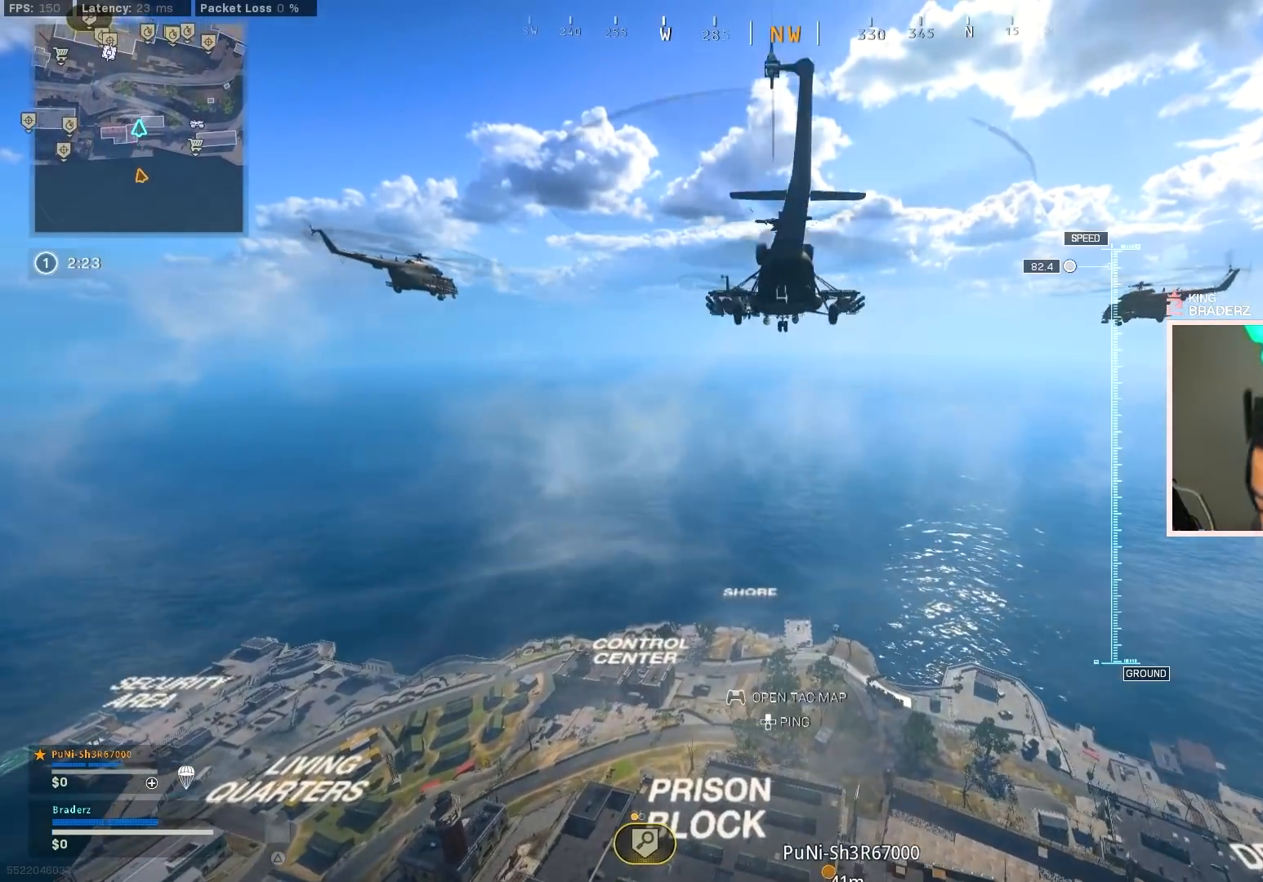
{"buttons": [], "left_stick": "down-right", "right_stick": "down-right", "events": []}
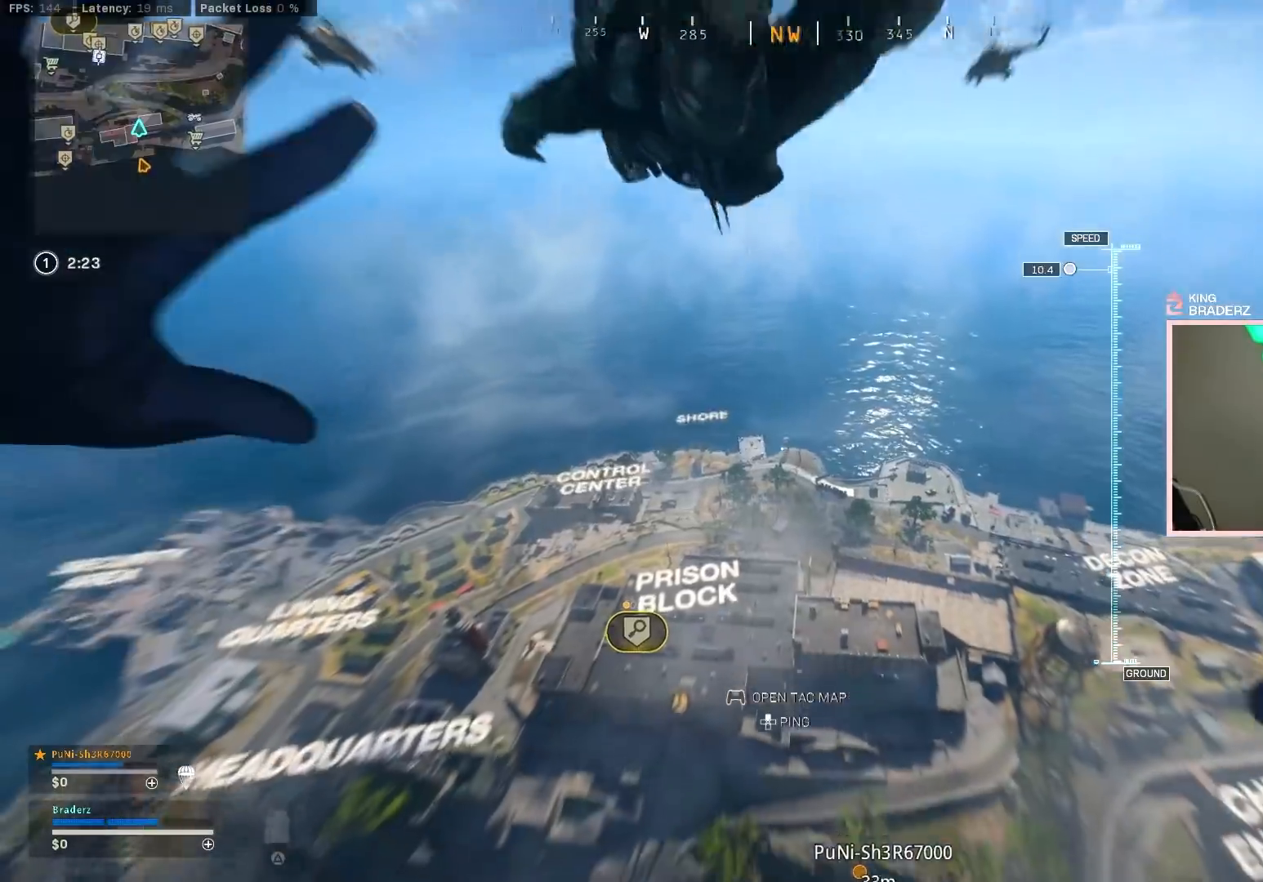
{"buttons": [], "left_stick": "right", "right_stick": "down", "events": [[17, "left_stick", "right"], [467, "right_stick", "down"]]}
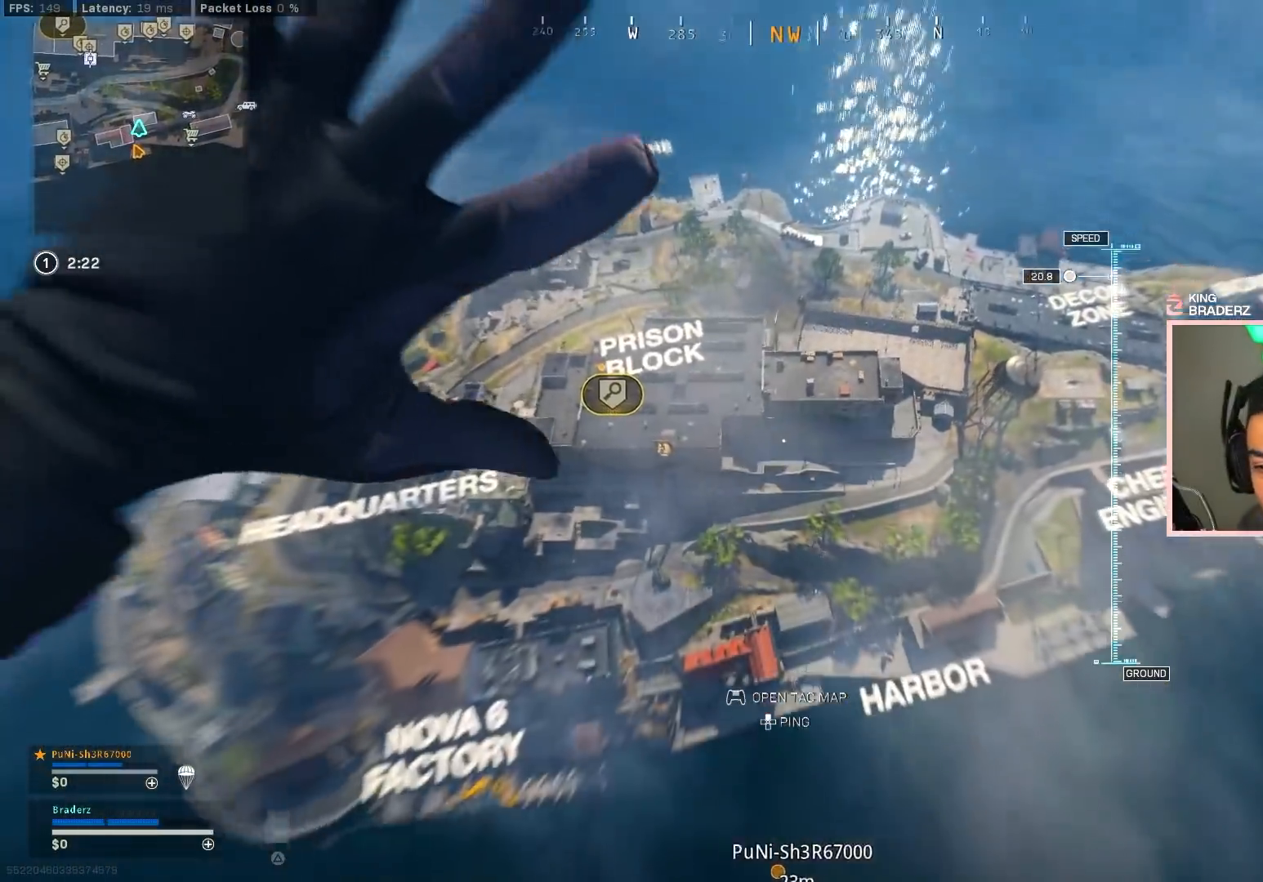
{"buttons": [], "left_stick": "right", "right_stick": "center", "events": [[351, "right_stick", "center"]]}
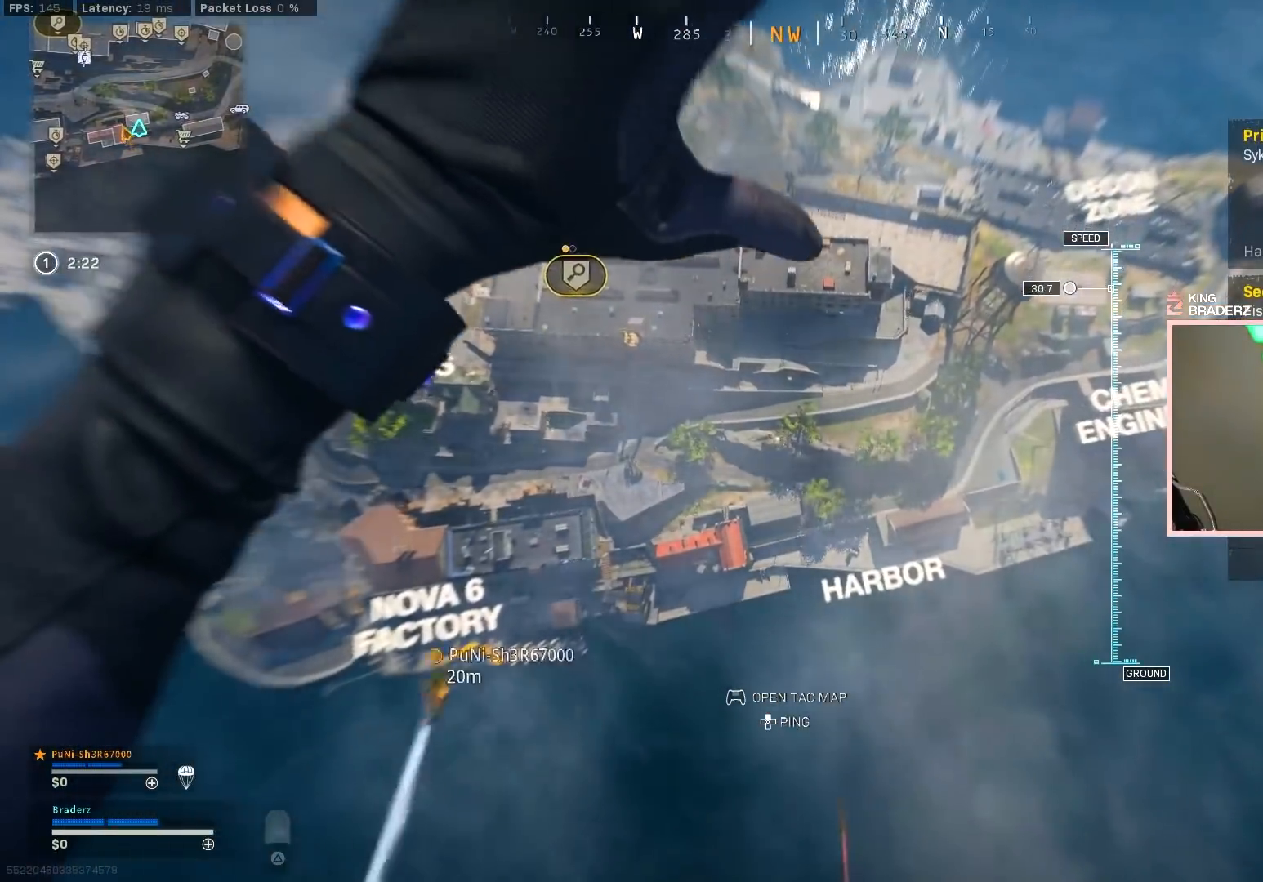
{"buttons": [], "left_stick": "right", "right_stick": "center", "events": []}
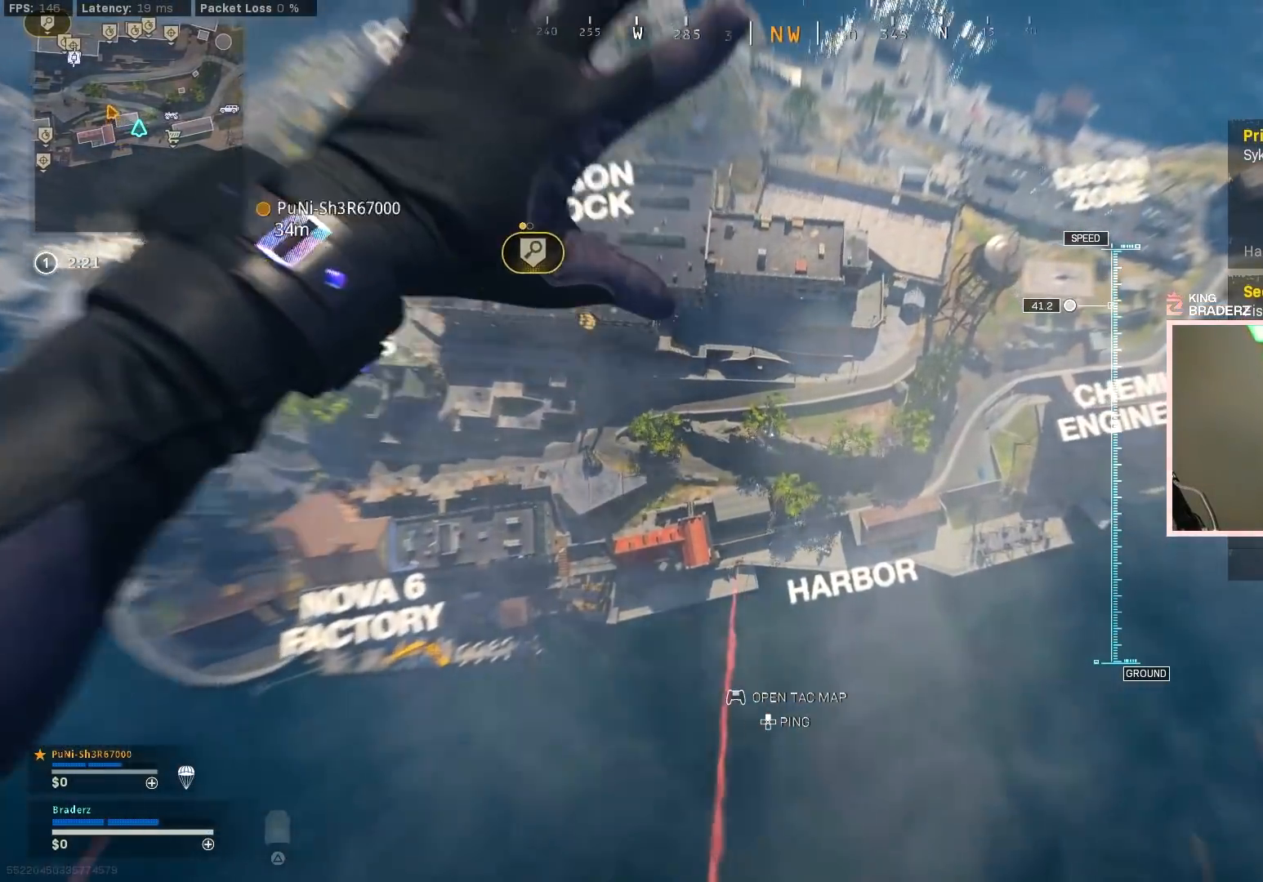
{"buttons": [], "left_stick": "right", "right_stick": "center", "events": []}
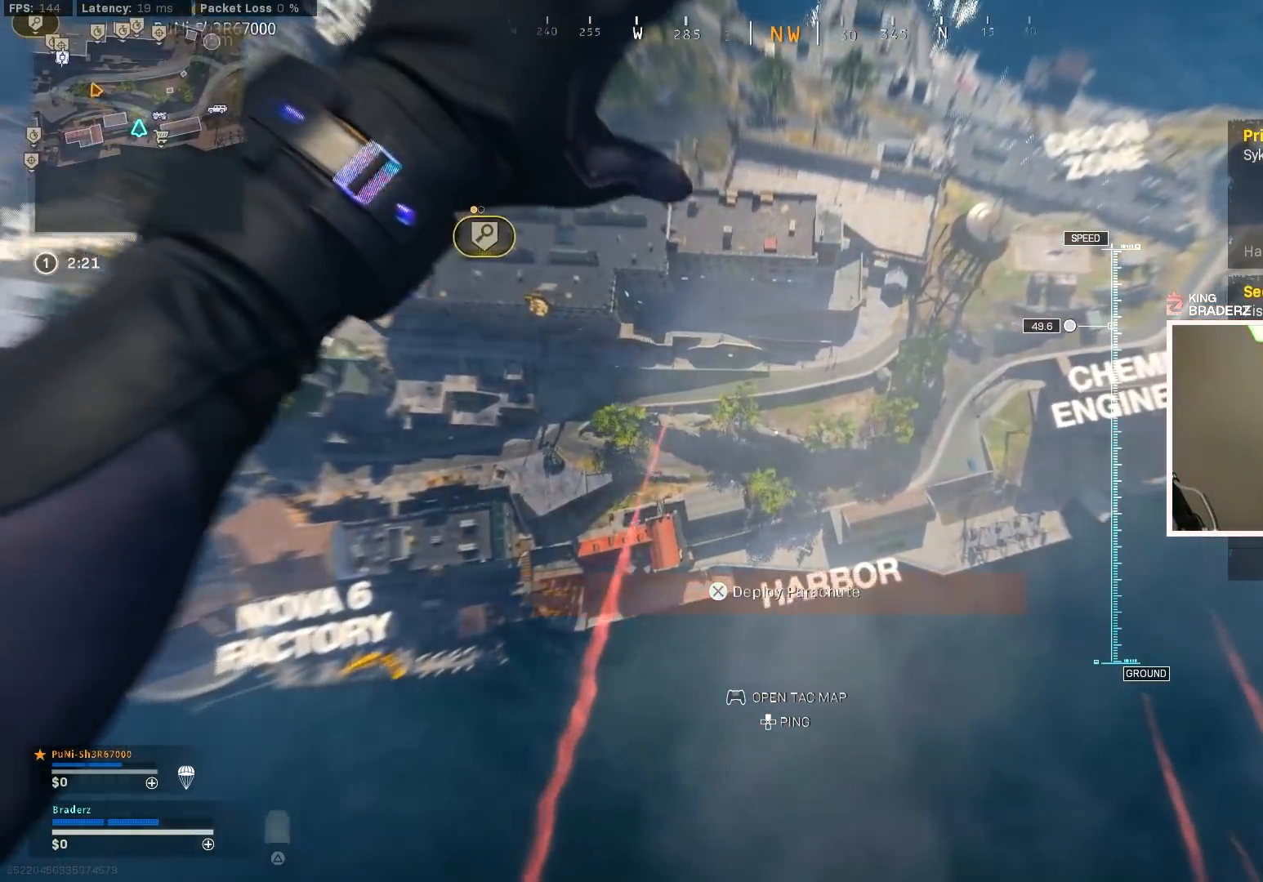
{"buttons": [], "left_stick": "center", "right_stick": "center", "events": [[400, "left_stick", "center"]]}
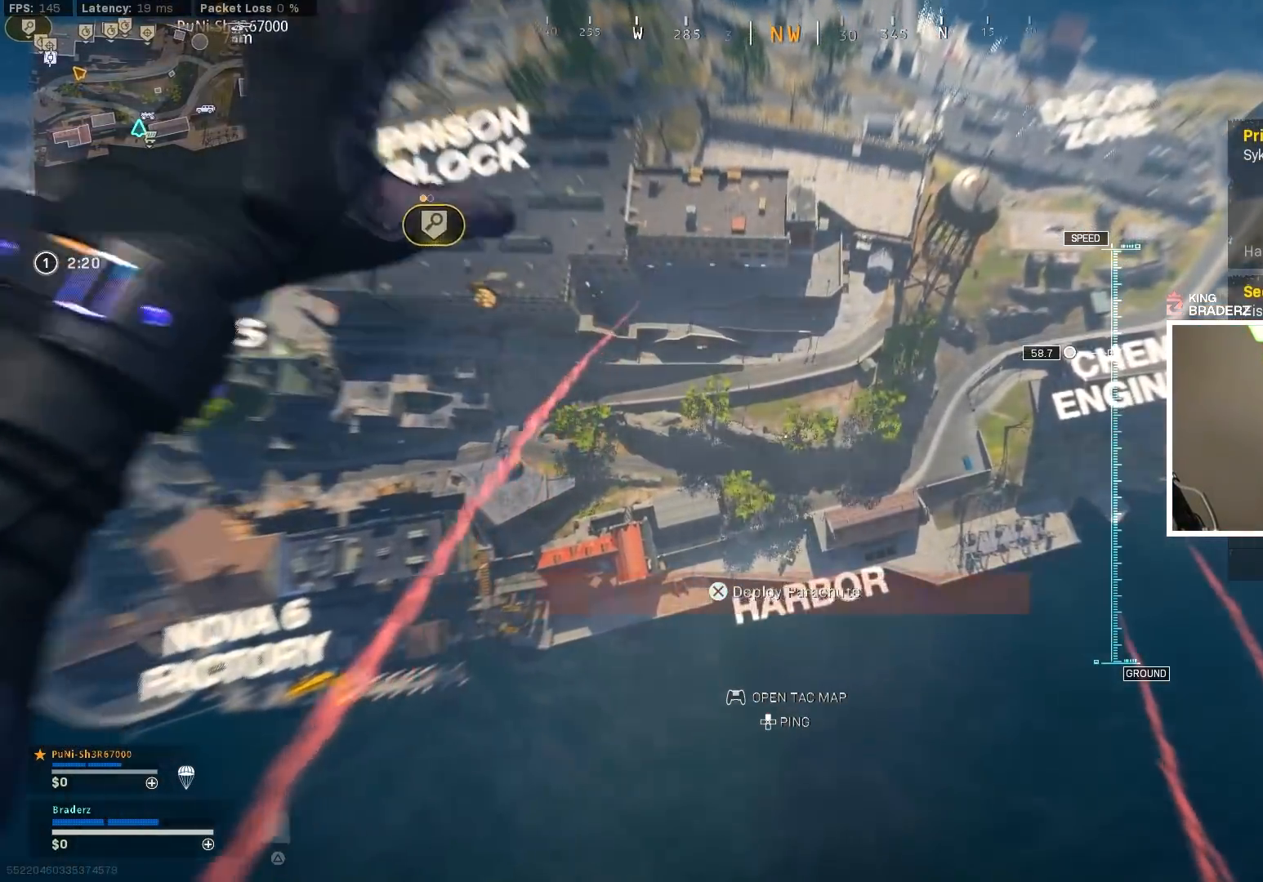
{"buttons": [], "left_stick": "up", "right_stick": "center", "events": [[167, "left_stick", "up"]]}
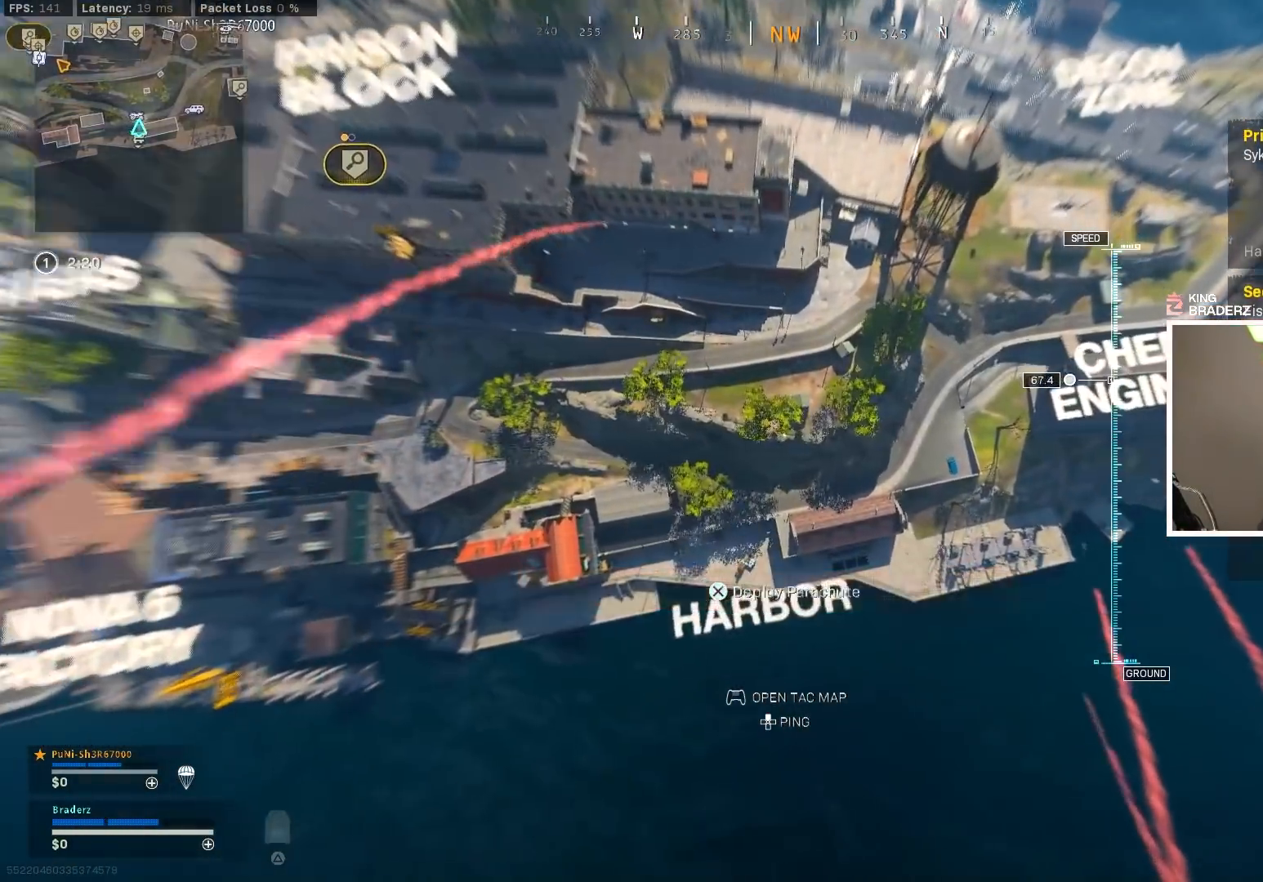
{"buttons": [], "left_stick": "up-left", "right_stick": "up-left", "events": [[50, "left_stick", "up-left"], [434, "right_stick", "up-left"]]}
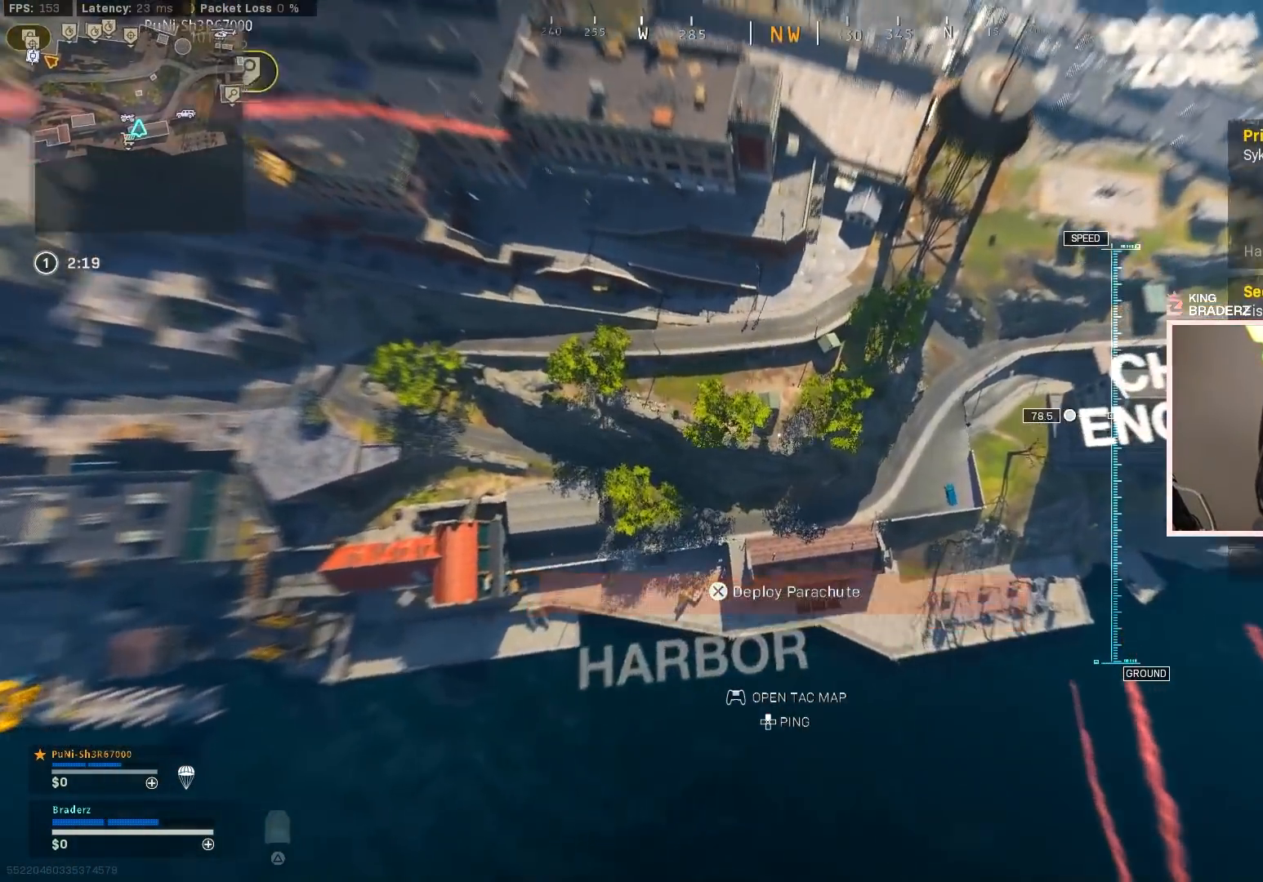
{"buttons": [], "left_stick": "up-left", "right_stick": "up-left", "events": []}
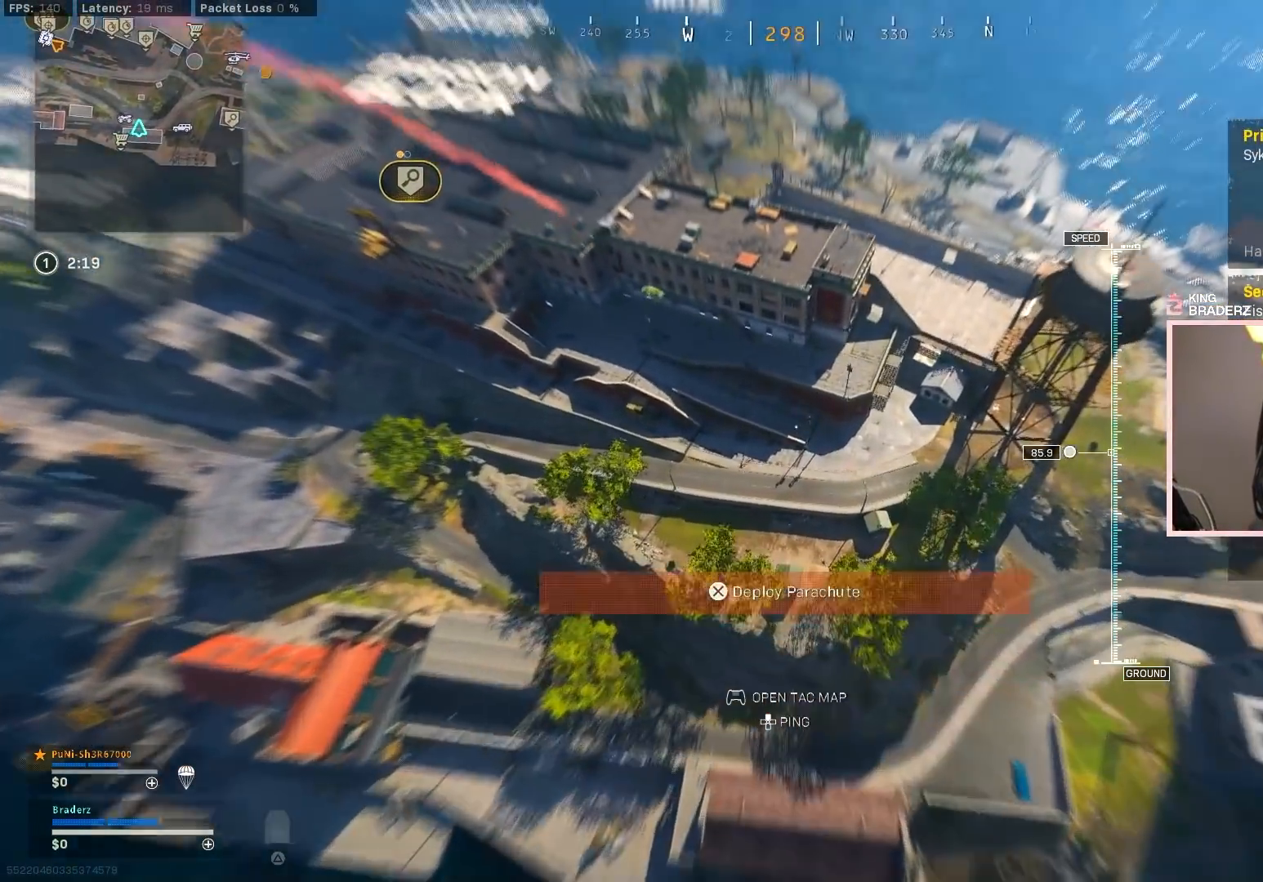
{"buttons": [], "left_stick": "up-left", "right_stick": "up-left", "events": [[33, "right_stick", "center"], [233, "right_stick", "up-left"]]}
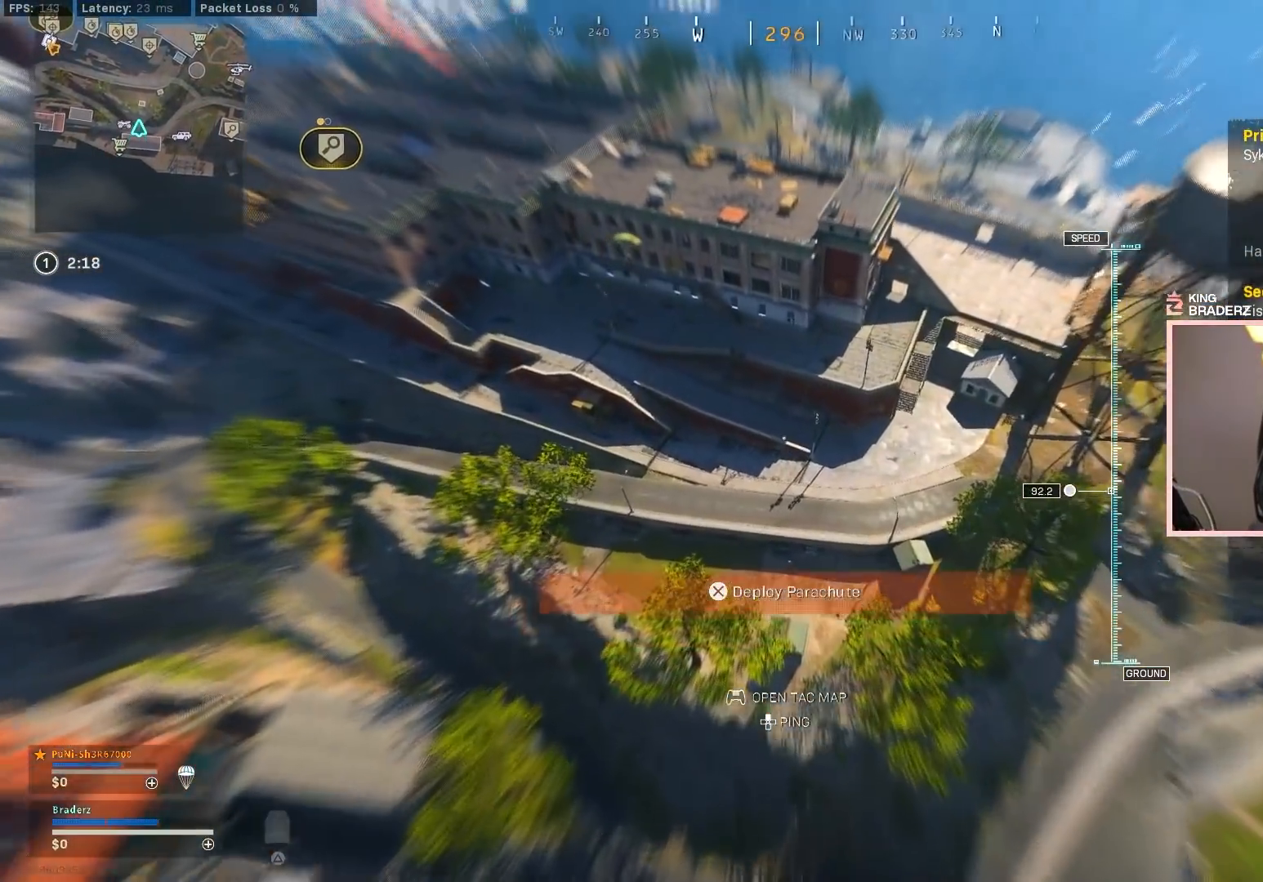
{"buttons": [], "left_stick": "up", "right_stick": "up", "events": [[100, "left_stick", "up"], [100, "right_stick", "up"]]}
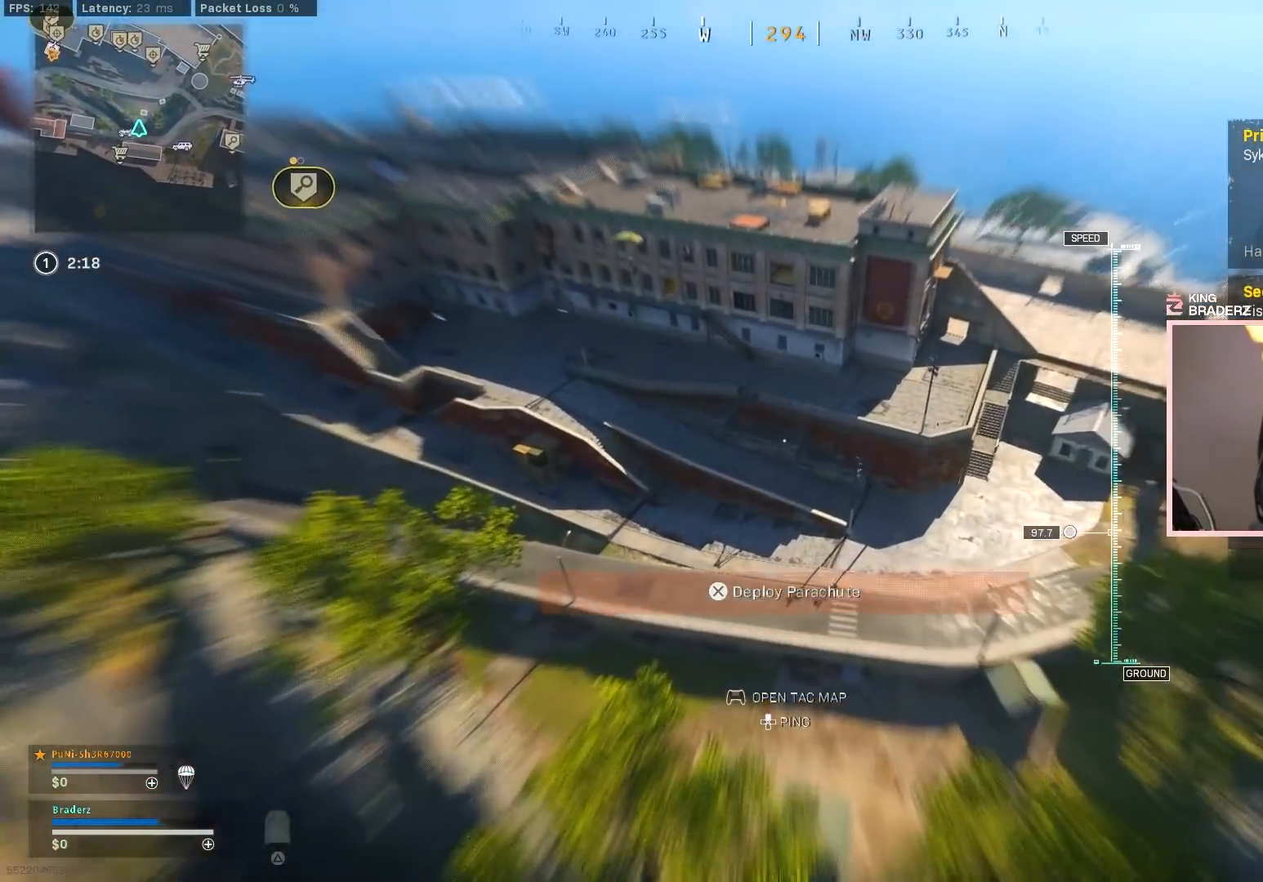
{"buttons": [], "left_stick": "up", "right_stick": "up", "events": [[100, "CROSS", "down"], [217, "CROSS", "up"]]}
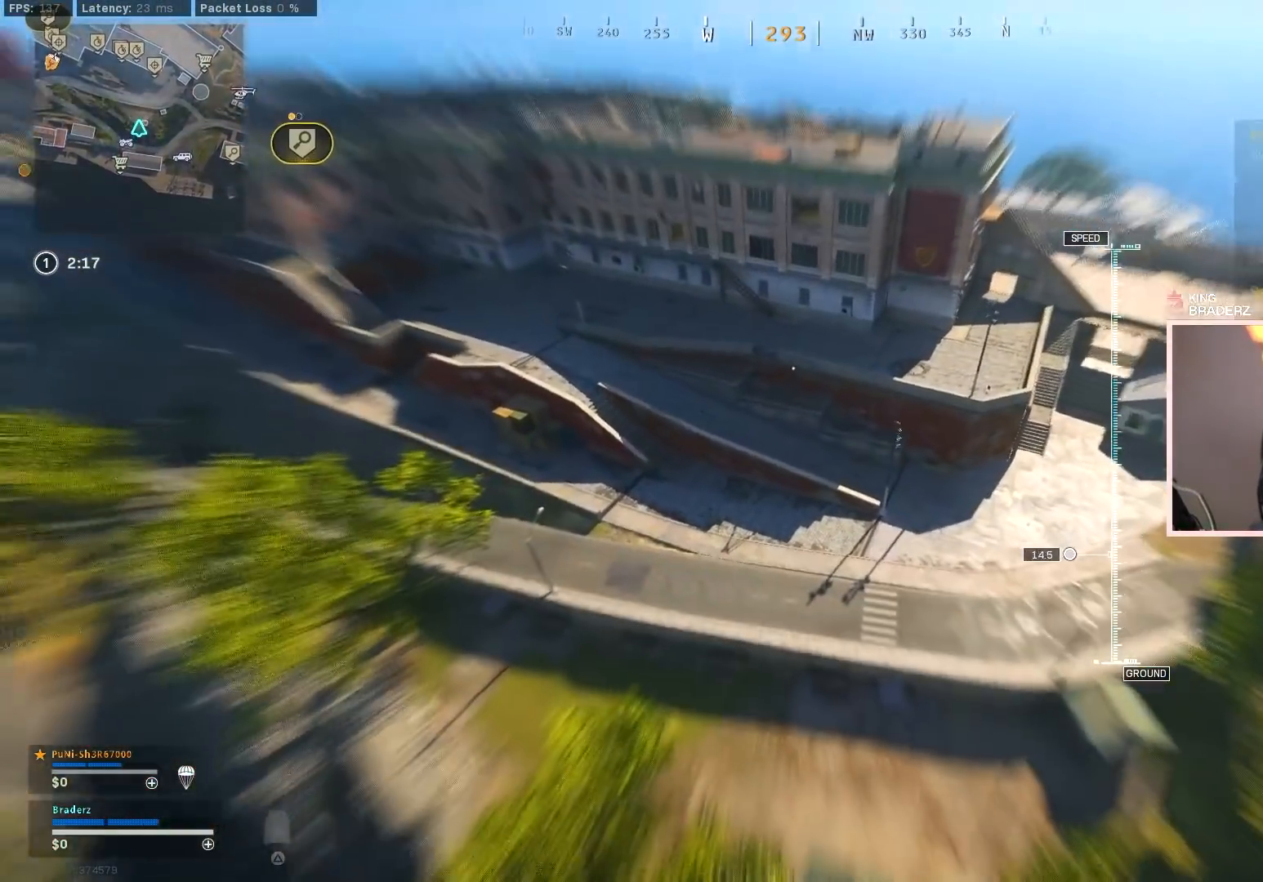
{"buttons": [], "left_stick": "up", "right_stick": "center", "events": [[217, "right_stick", "center"]]}
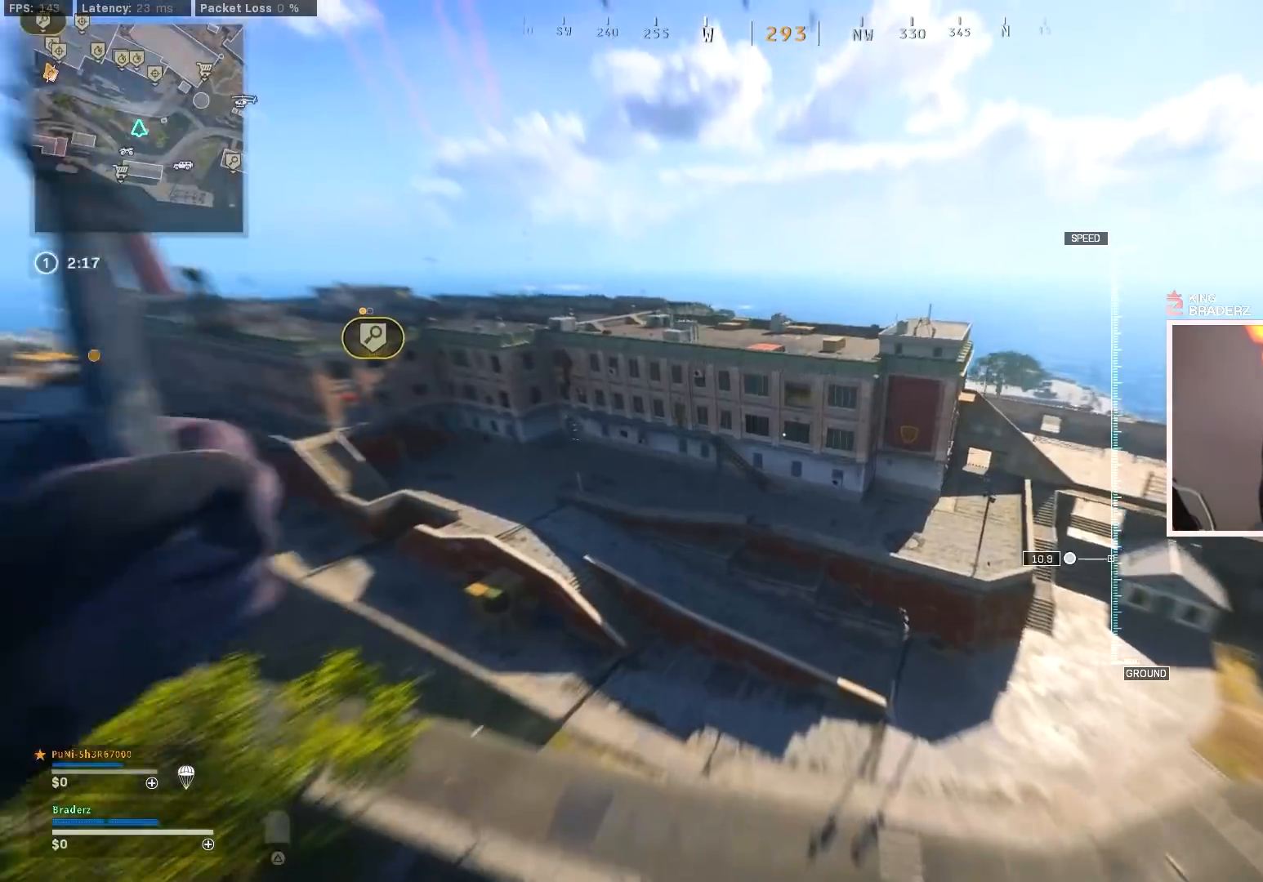
{"buttons": [], "left_stick": "up", "right_stick": "center", "events": []}
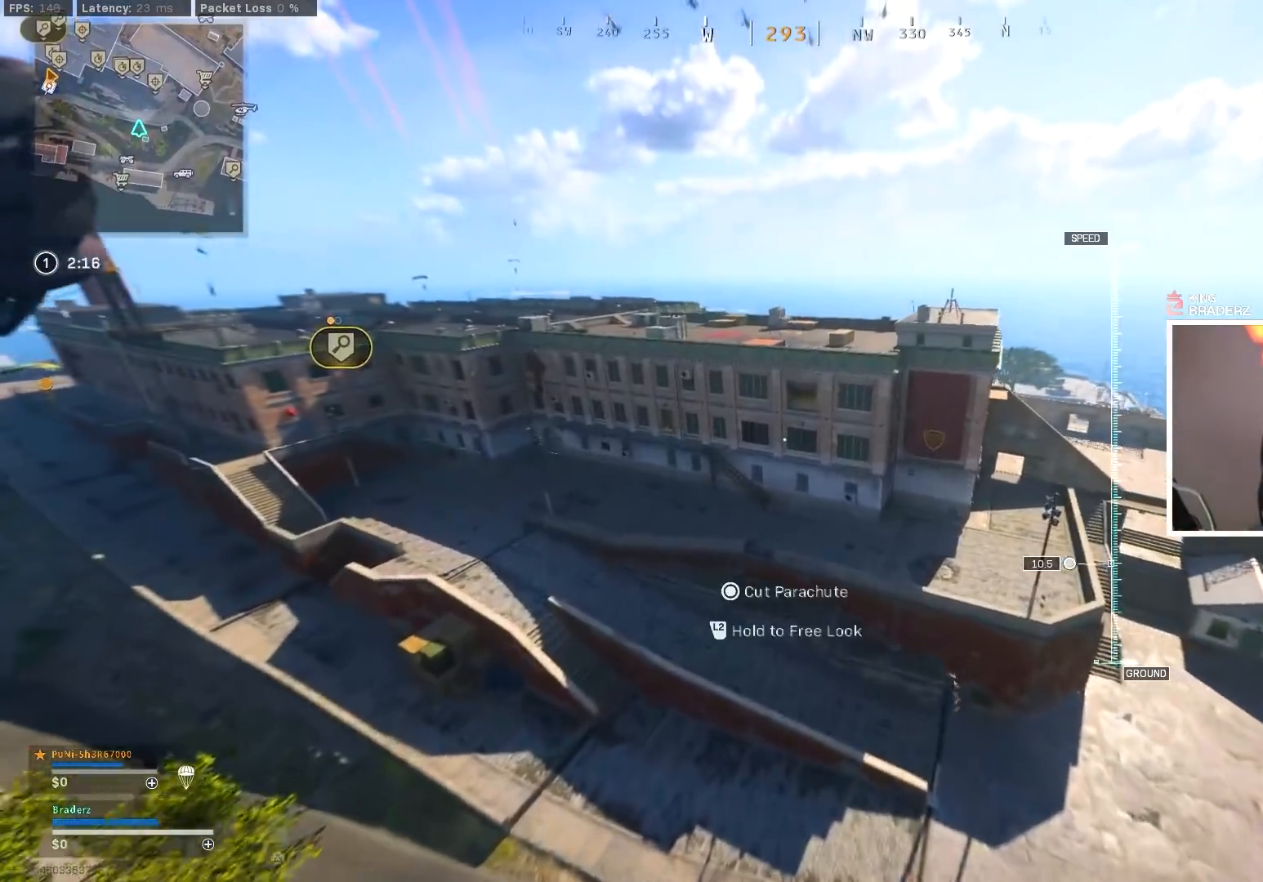
{"buttons": [], "left_stick": "up", "right_stick": "center", "events": []}
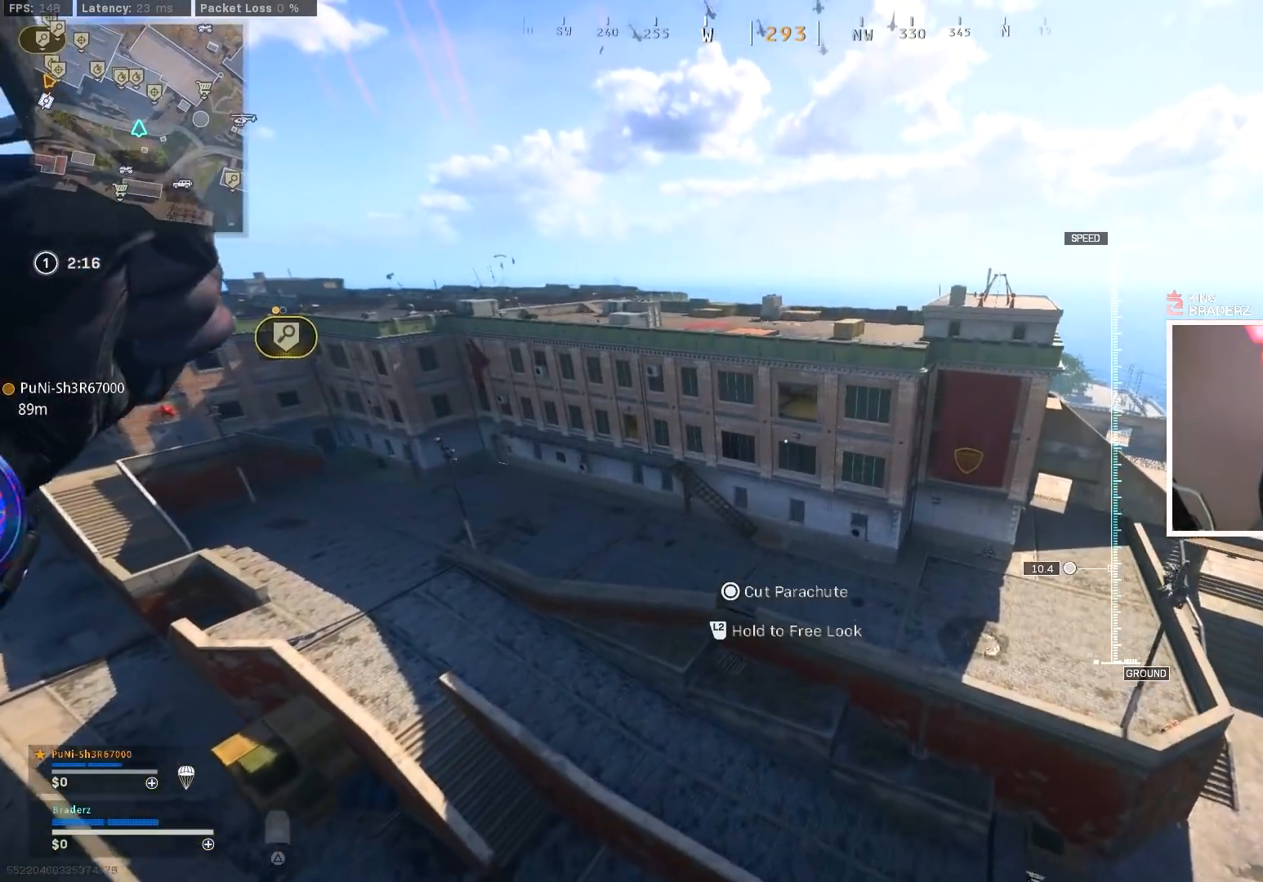
{"buttons": [], "left_stick": "up", "right_stick": "center", "events": []}
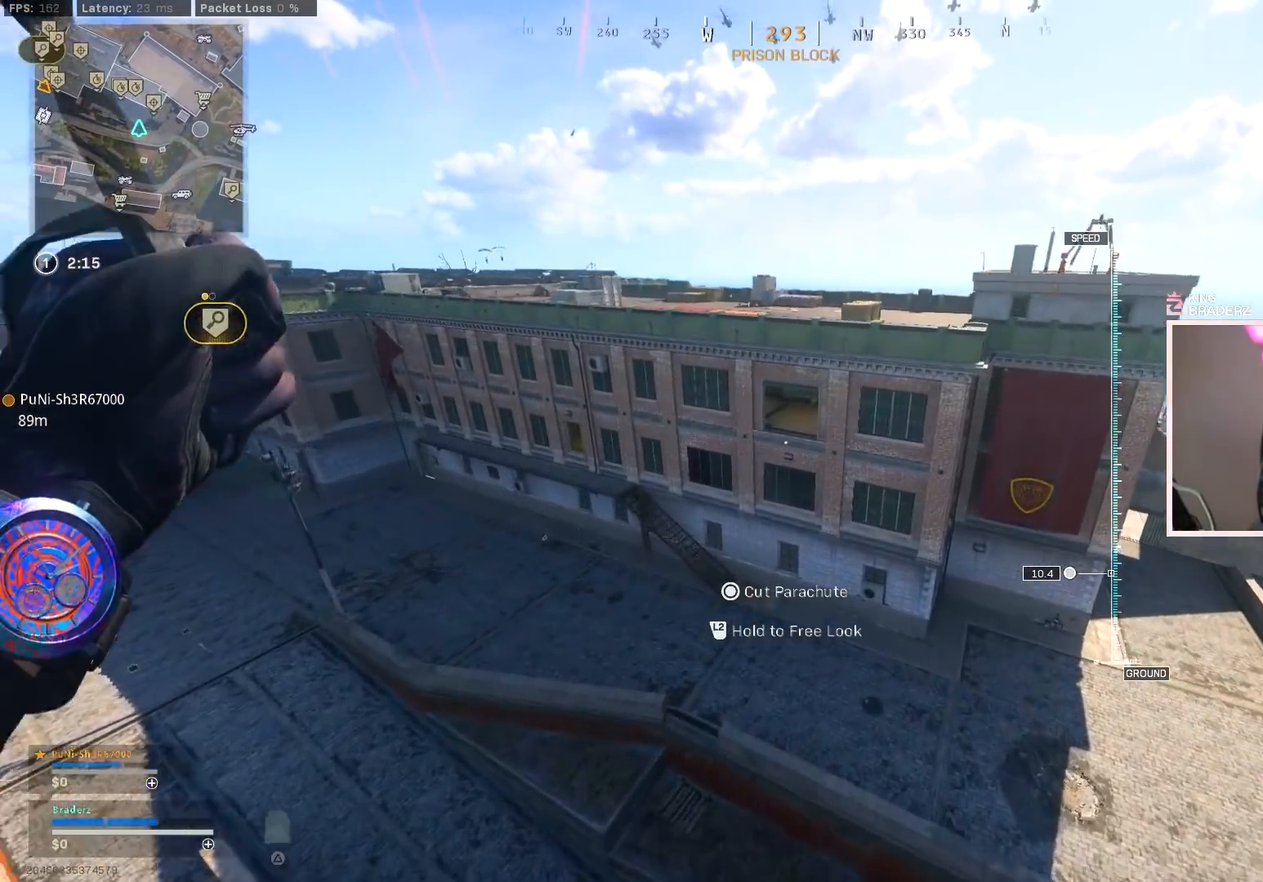
{"buttons": ["CIRCLE"], "left_stick": "up-right", "right_stick": "center", "events": [[433, "CIRCLE", "down"], [484, "left_stick", "up-right"]]}
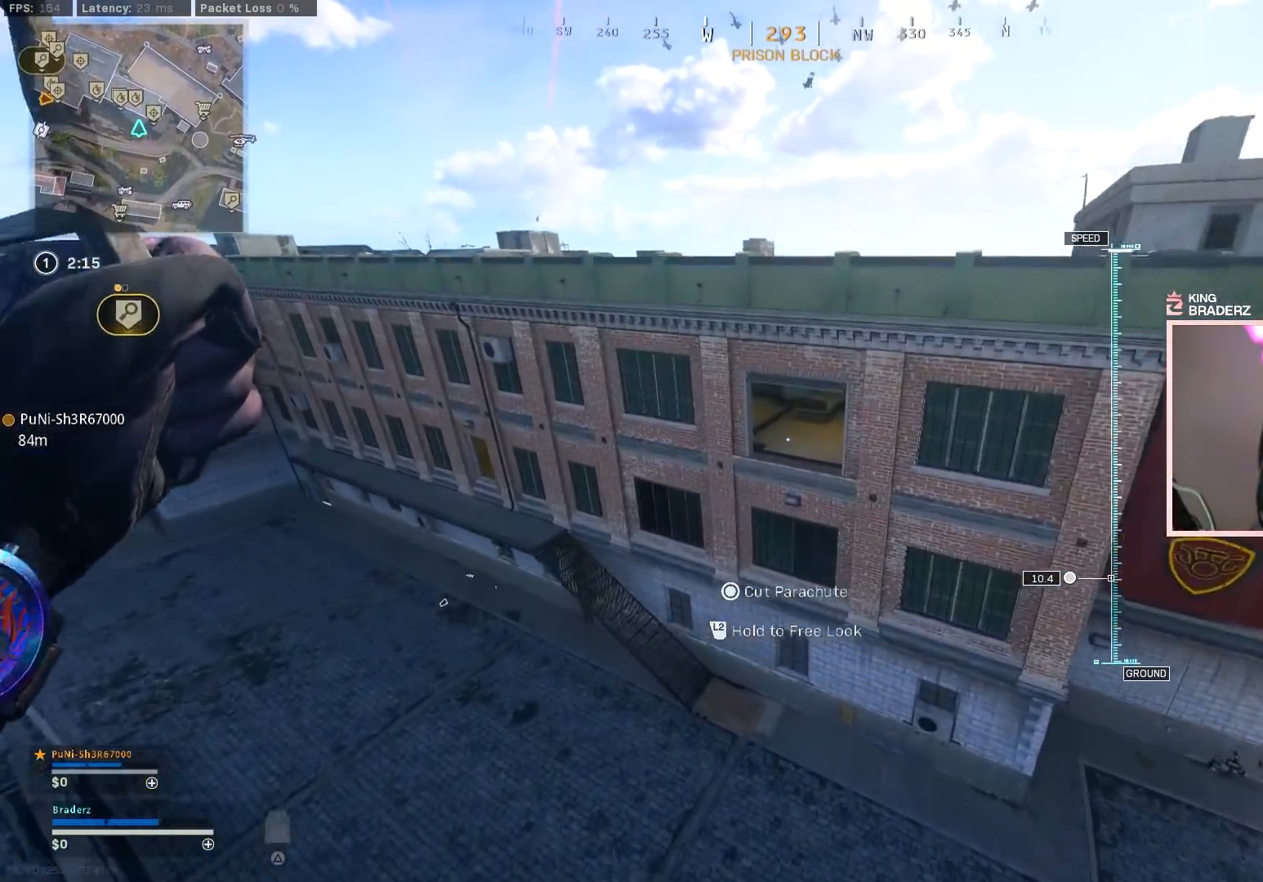
{"buttons": [], "left_stick": "down-right", "right_stick": "center", "events": [[17, "CIRCLE", "up"], [17, "left_stick", "right"], [100, "left_stick", "down"], [351, "left_stick", "down-right"]]}
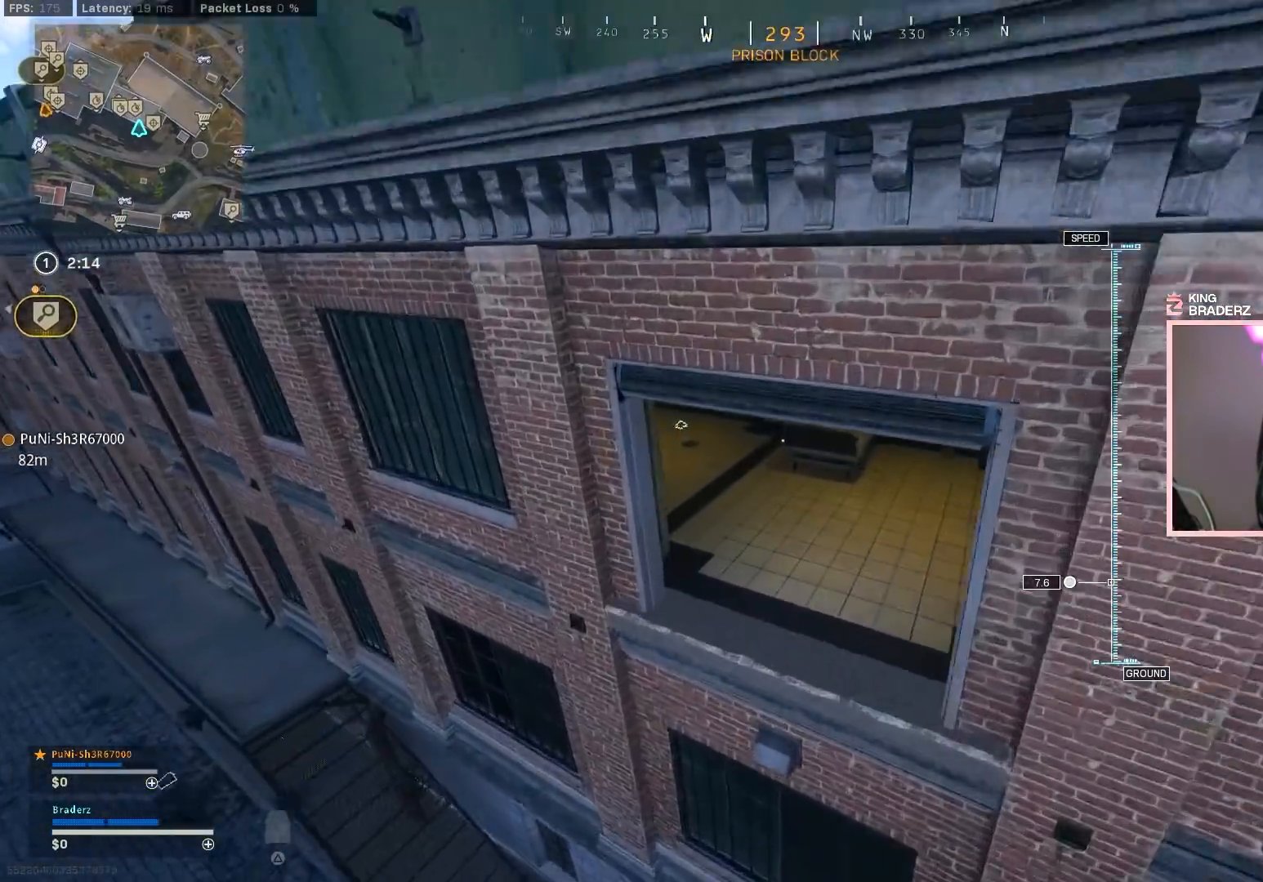
{"buttons": [], "left_stick": "up-right", "right_stick": "right", "events": [[50, "left_stick", "up-right"], [50, "right_stick", "right"], [150, "right_stick", "center"], [200, "left_stick", "up"], [383, "left_stick", "up-right"], [417, "right_stick", "right"]]}
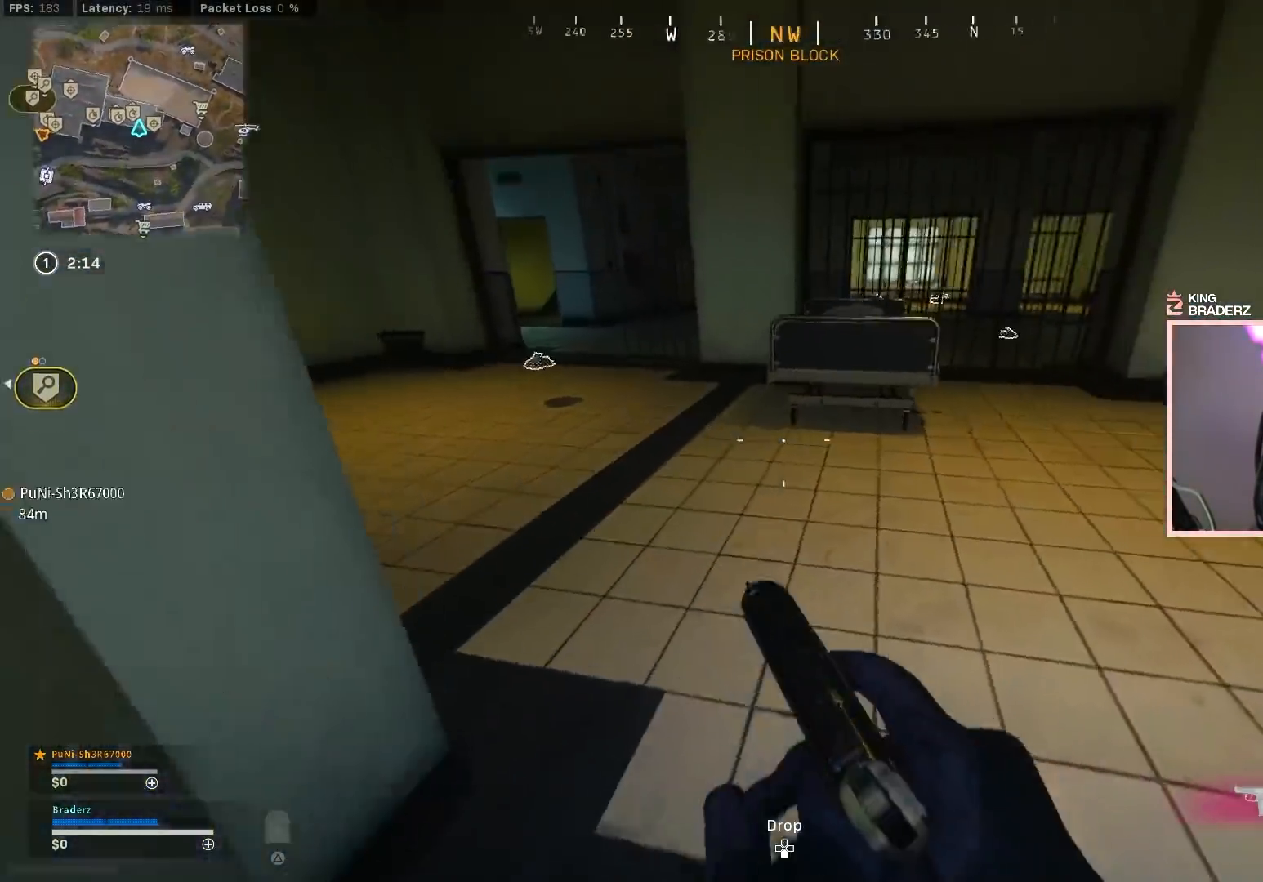
{"buttons": [], "left_stick": "up", "right_stick": "center", "events": [[234, "right_stick", "center"], [284, "right_stick", "right"], [334, "L3", "down"], [401, "right_stick", "center"], [451, "L3", "up"], [451, "left_stick", "up"]]}
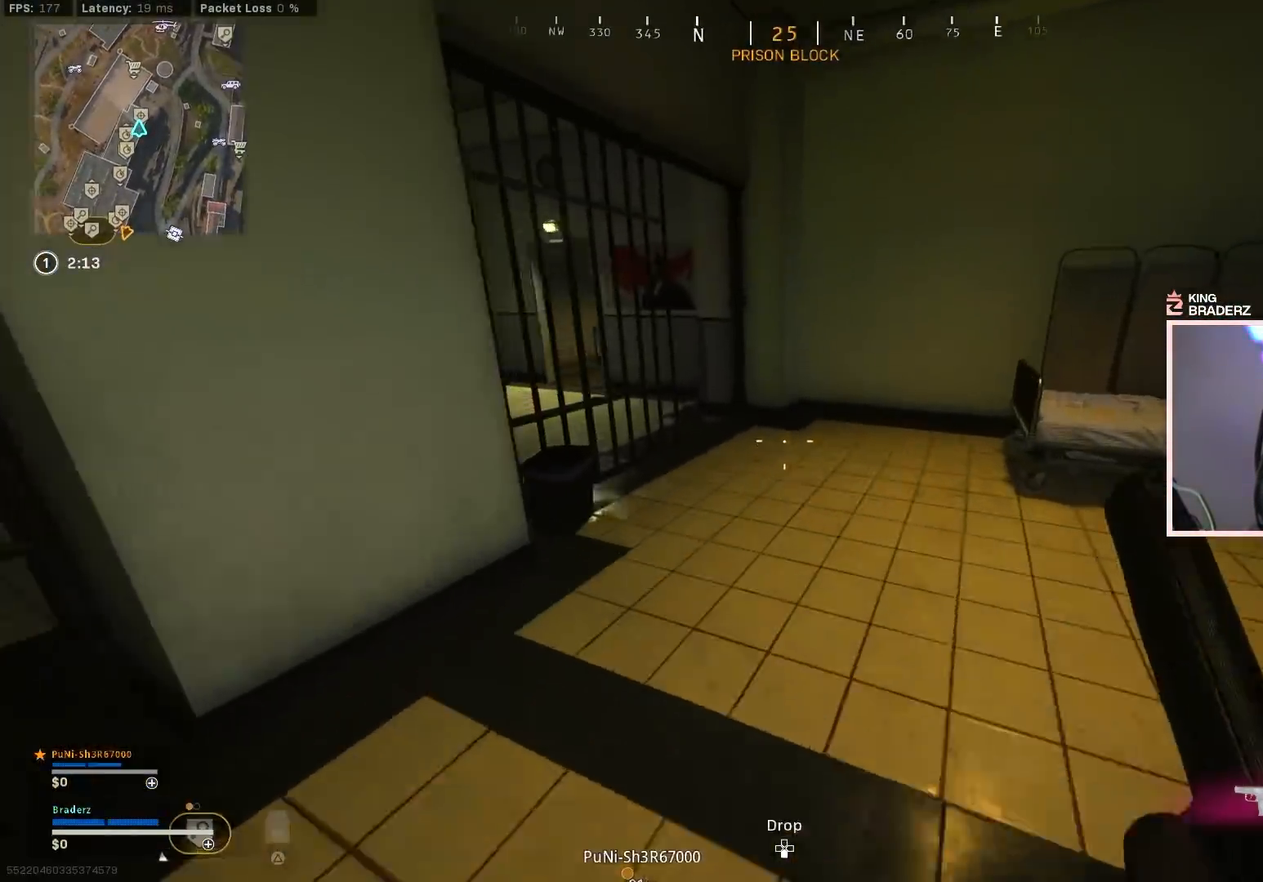
{"buttons": [], "left_stick": "up", "right_stick": "left", "events": [[33, "L3", "down"], [133, "L3", "up"], [167, "right_stick", "left"], [300, "right_stick", "center"], [367, "right_stick", "left"]]}
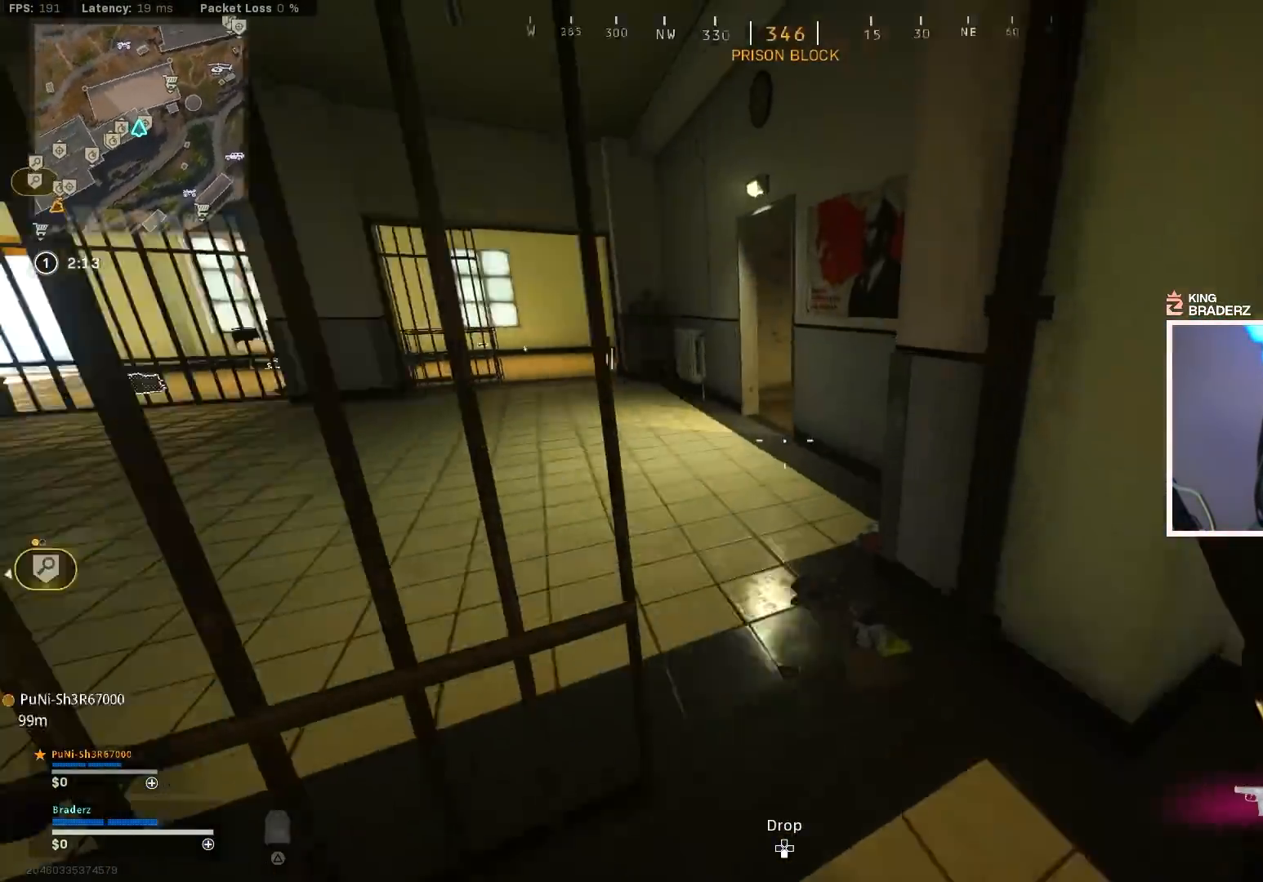
{"buttons": [], "left_stick": "up", "right_stick": "left", "events": [[117, "right_stick", "center"], [501, "right_stick", "left"]]}
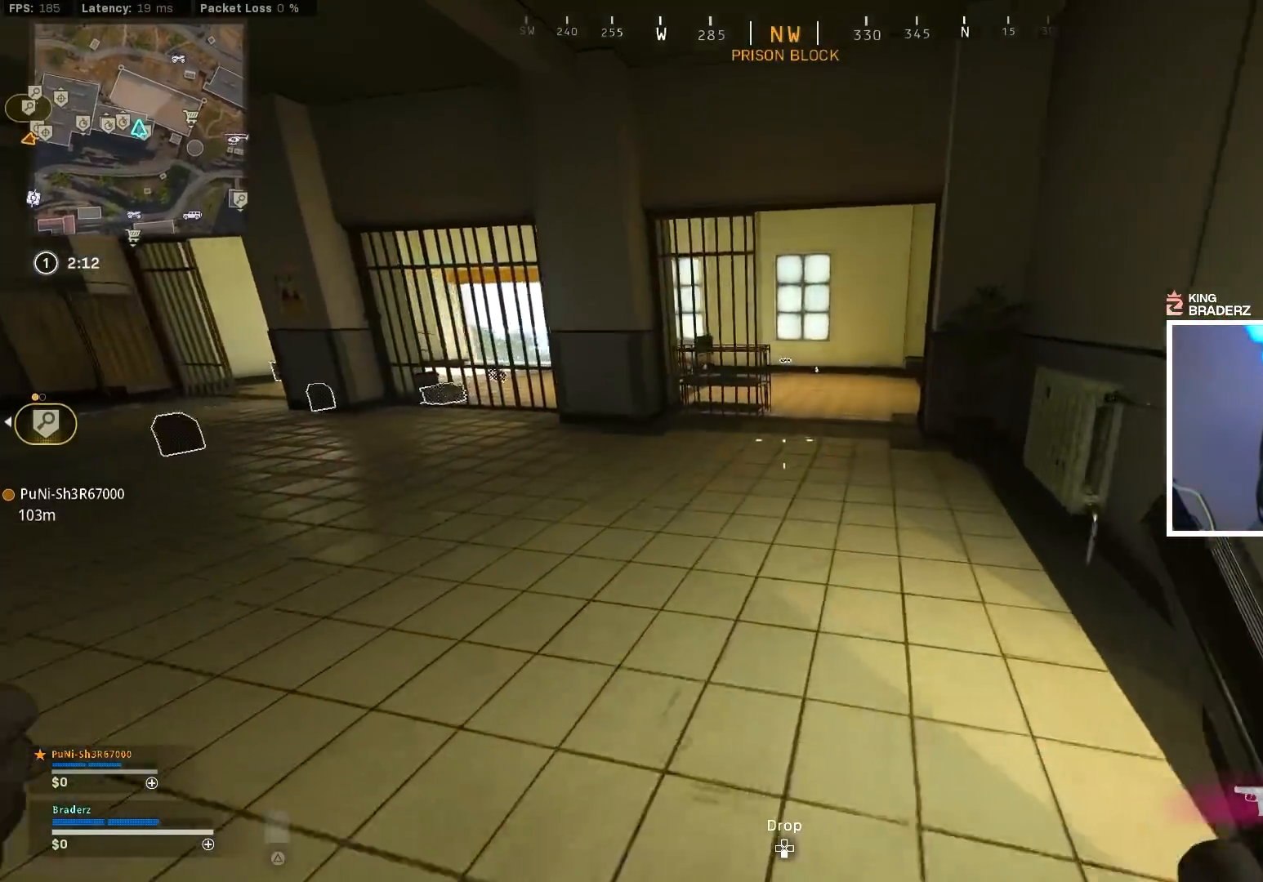
{"buttons": [], "left_stick": "up", "right_stick": "center", "events": [[200, "right_stick", "center"], [300, "right_stick", "left"], [433, "right_stick", "center"]]}